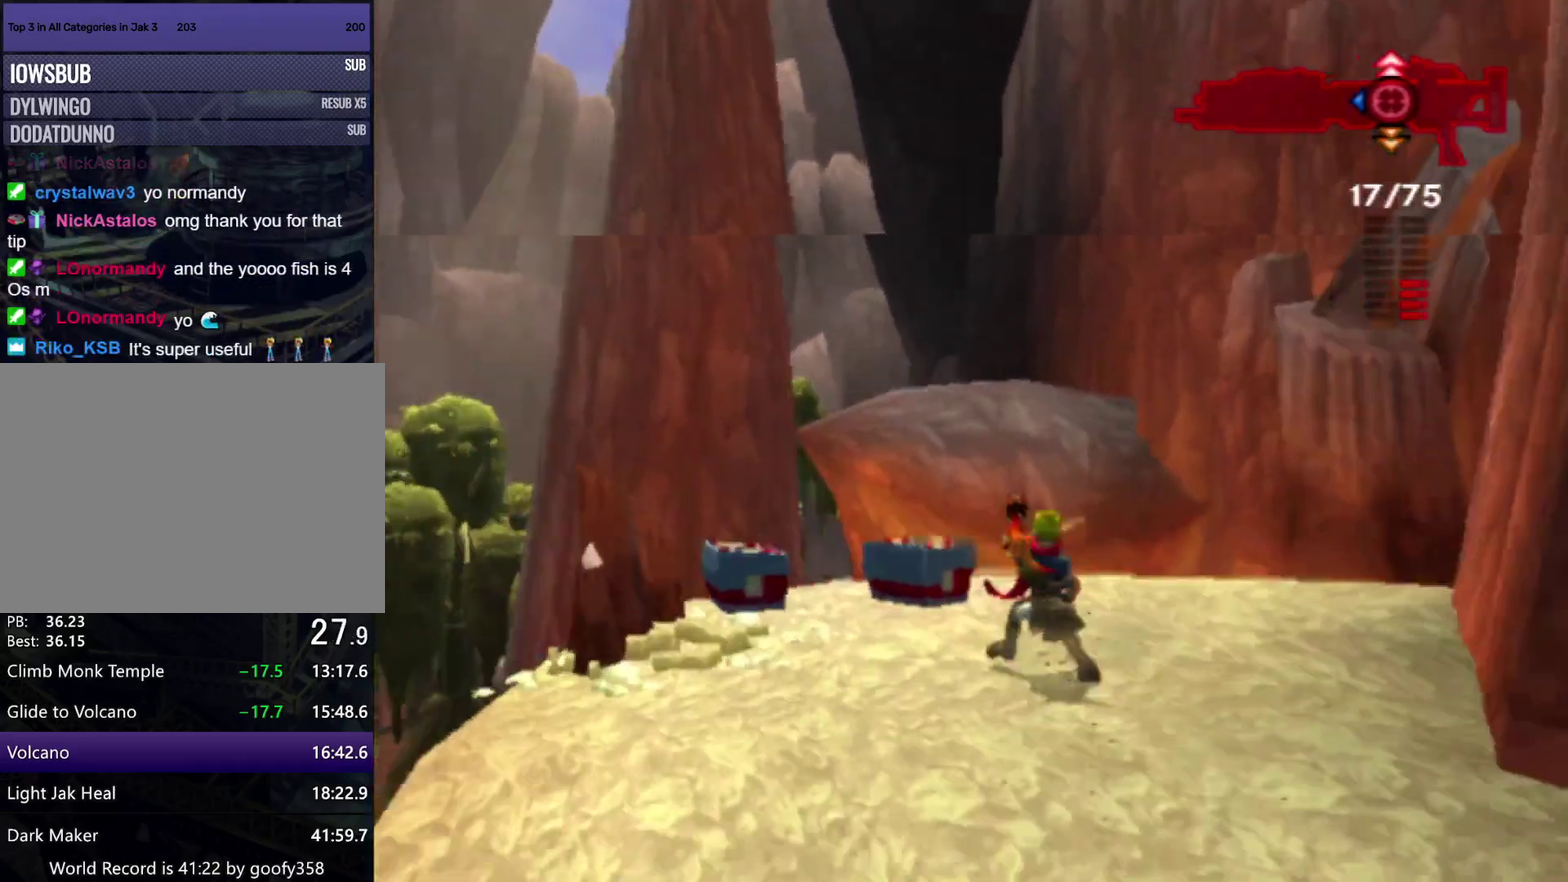
Gameplay with a controller (PlayStation layout); each line is a JSON object with the inputs held at the frame after it. "events" lists button and stick changes between this image and that frame as [ms after this image, input, new state], when the widget could be followed in between. Not read: L3 R3.
{"buttons": [], "left_stick": "up", "right_stick": "left", "events": [[17, "left_stick", "up-right"], [267, "right_stick", "center"], [383, "right_stick", "left"], [400, "left_stick", "up"]]}
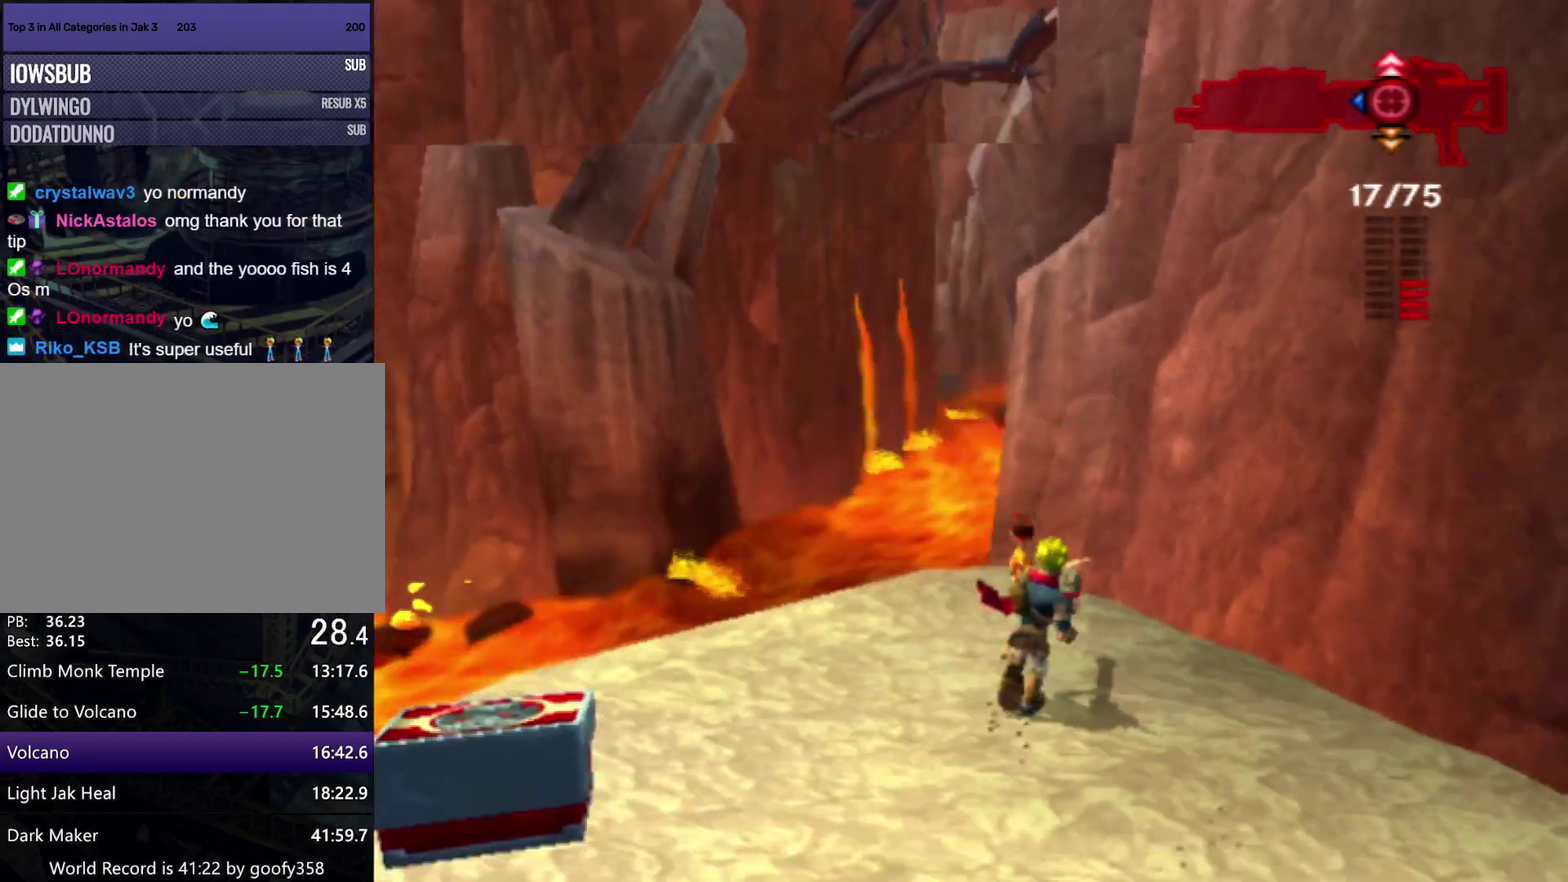
{"buttons": [], "left_stick": "up", "right_stick": "center", "events": [[100, "right_stick", "center"], [117, "left_stick", "up-left"], [333, "left_stick", "up"]]}
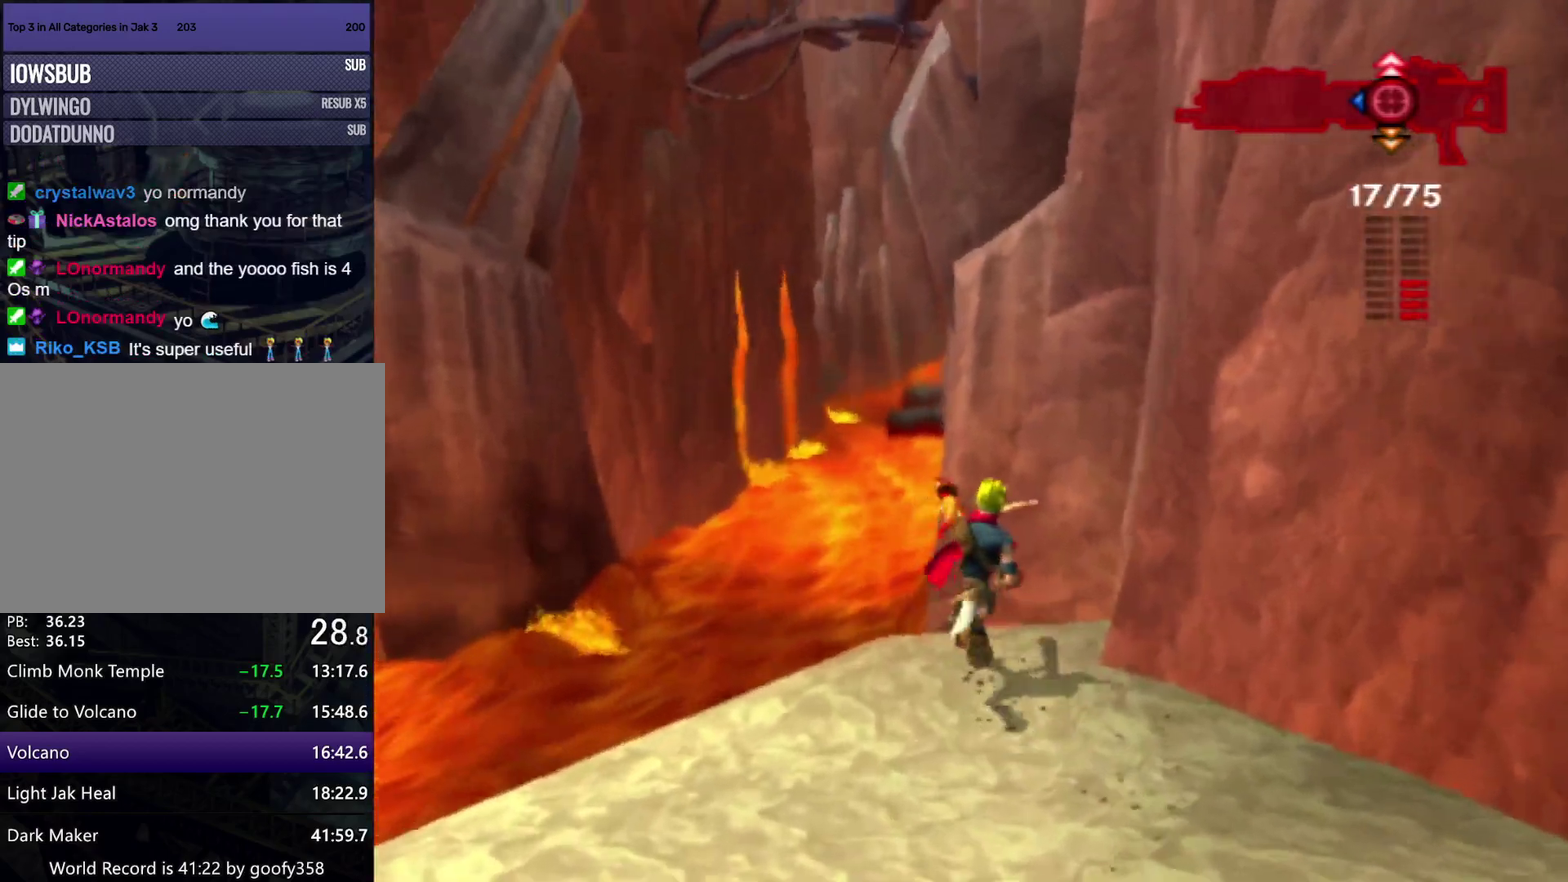
{"buttons": [], "left_stick": "up", "right_stick": "center", "events": [[33, "R1", "down"], [117, "R1", "up"], [200, "CROSS", "down"], [450, "CROSS", "up"]]}
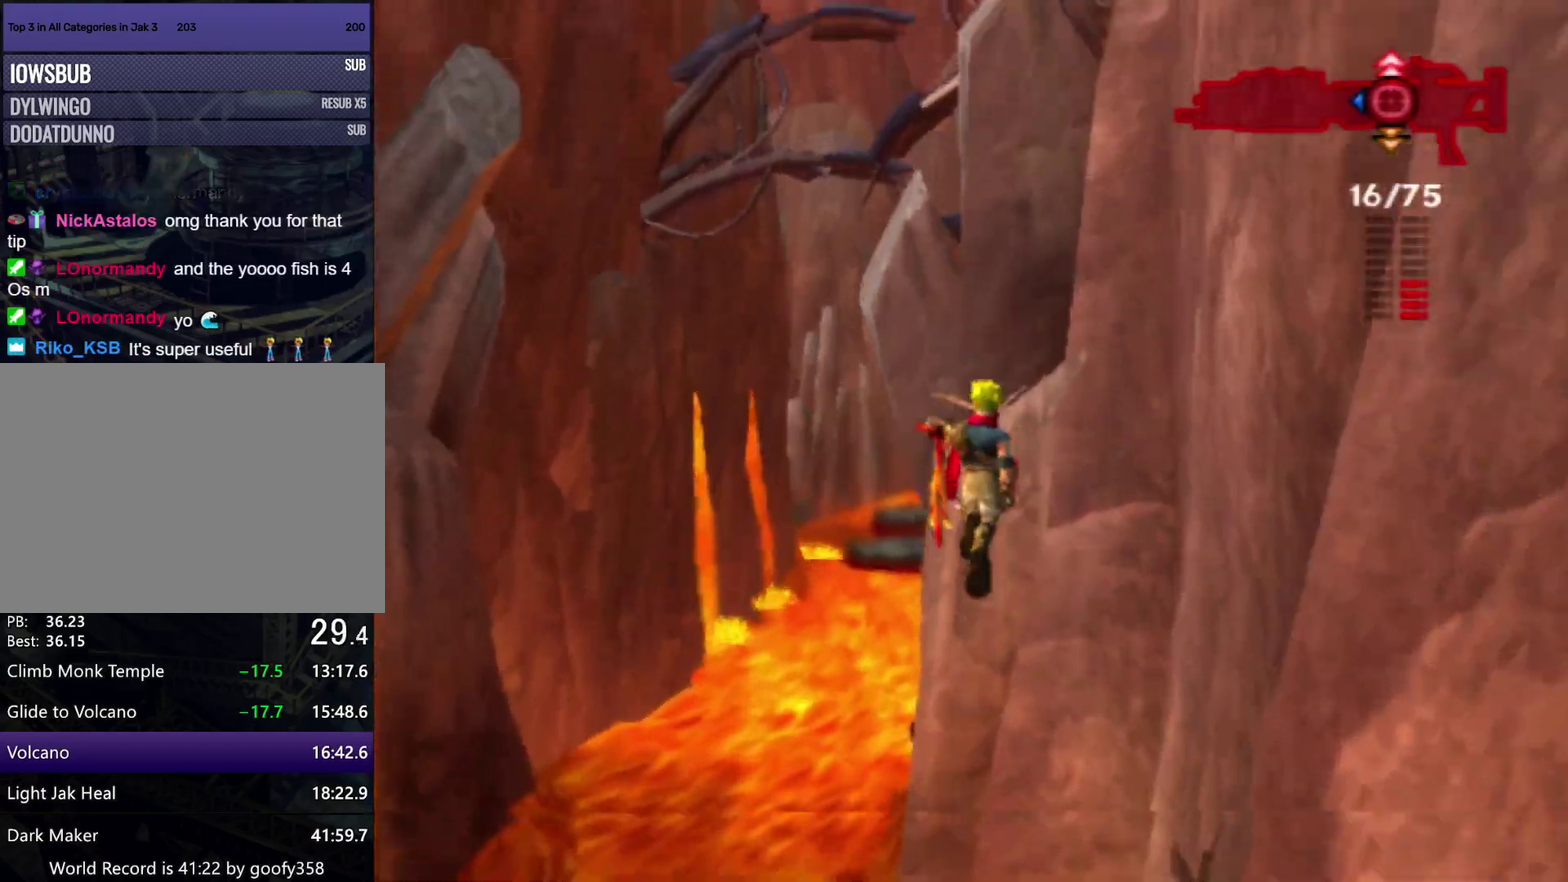
{"buttons": [], "left_stick": "up", "right_stick": "center", "events": [[200, "CROSS", "down"], [467, "CROSS", "up"]]}
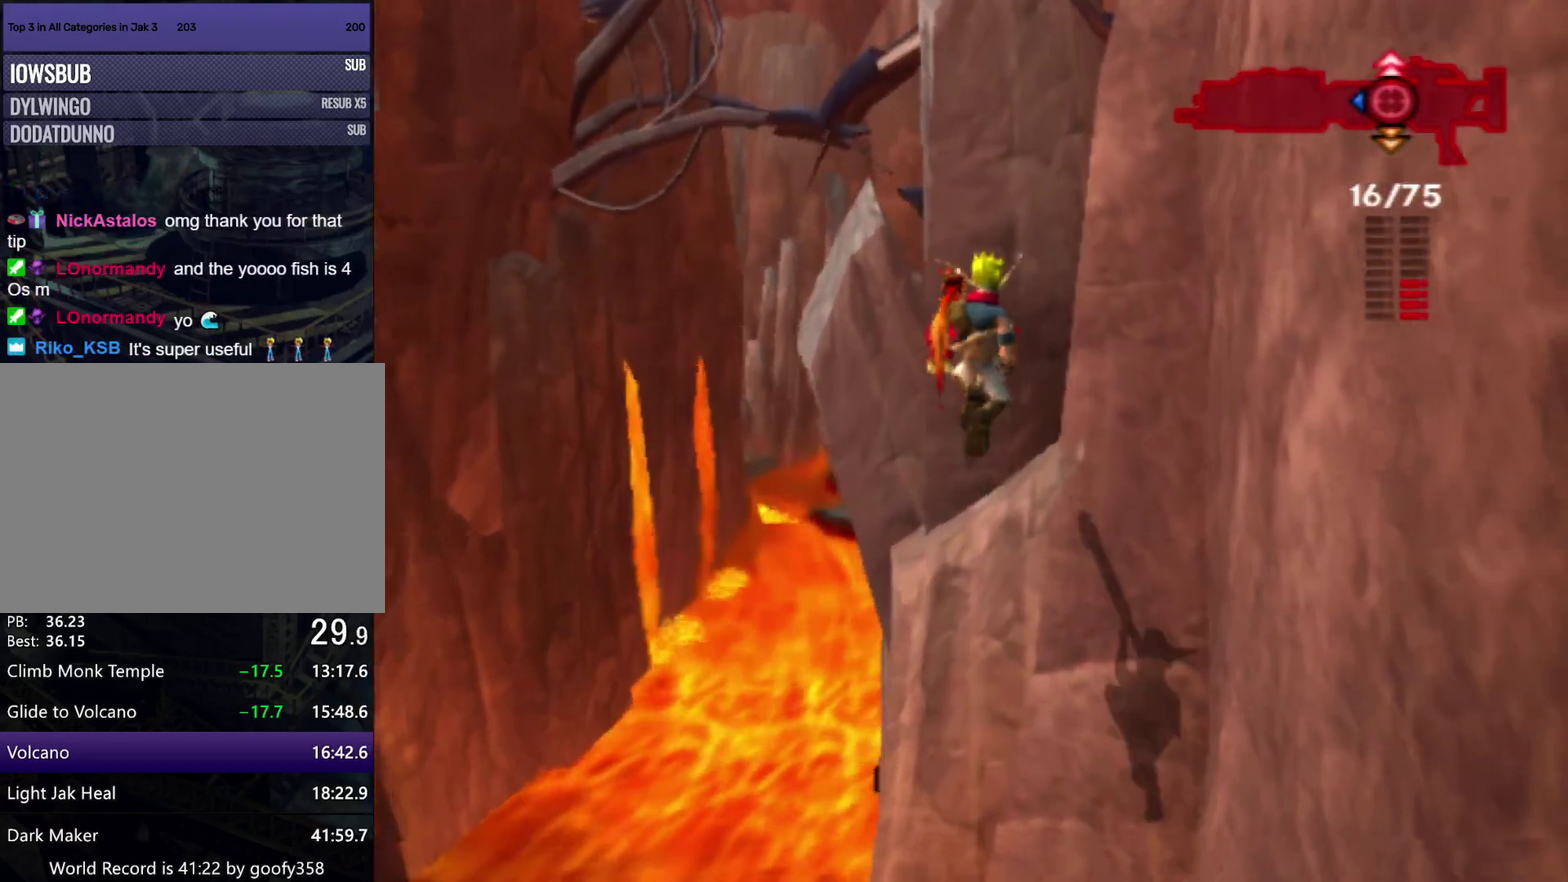
{"buttons": [], "left_stick": "right", "right_stick": "center", "events": [[67, "CIRCLE", "down"], [150, "CIRCLE", "up"], [483, "left_stick", "right"]]}
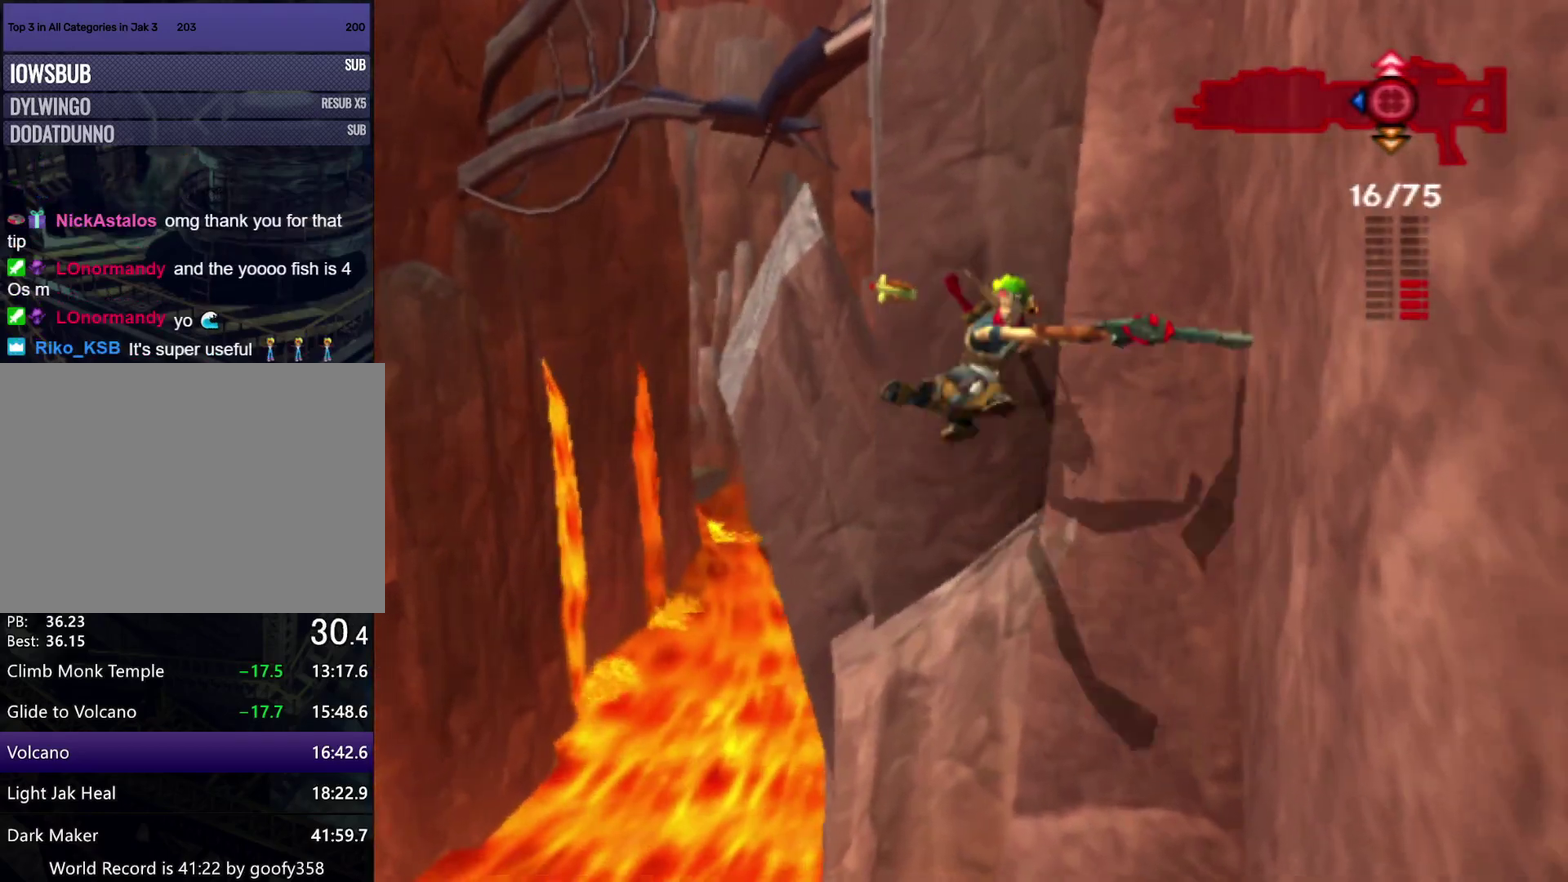
{"buttons": [], "left_stick": "center", "right_stick": "center", "events": [[100, "left_stick", "left"], [233, "CROSS", "down"], [433, "CROSS", "up"], [433, "left_stick", "up-left"], [500, "left_stick", "center"]]}
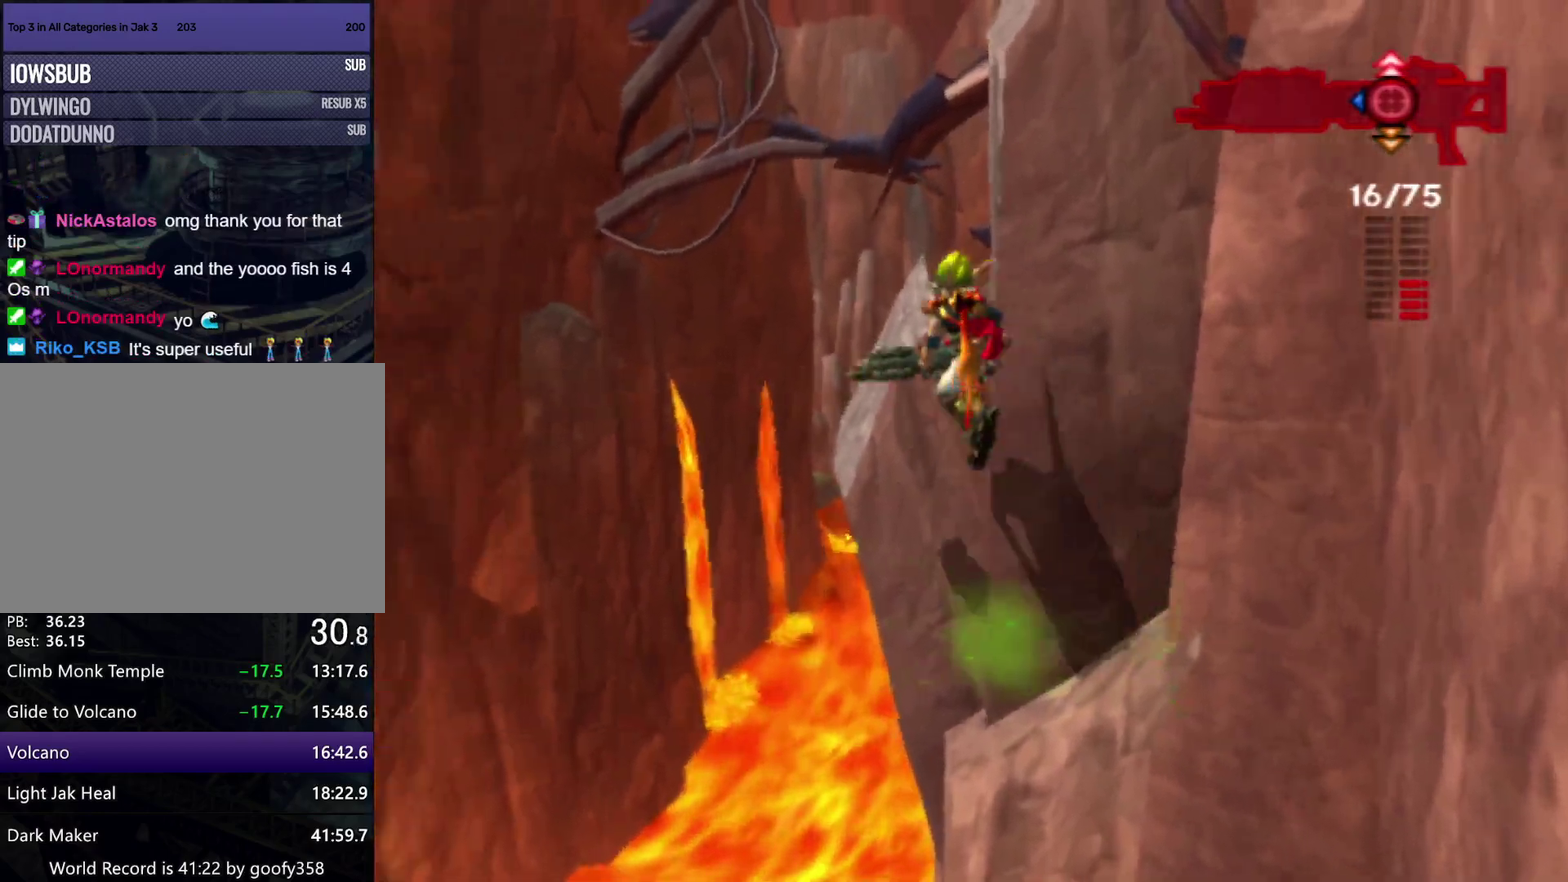
{"buttons": [], "left_stick": "up", "right_stick": "left", "events": [[83, "left_stick", "up-left"], [100, "CROSS", "down"], [183, "CIRCLE", "down"], [200, "CROSS", "up"], [200, "left_stick", "up"], [267, "CIRCLE", "up"], [283, "left_stick", "center"], [350, "right_stick", "left"], [433, "left_stick", "up"]]}
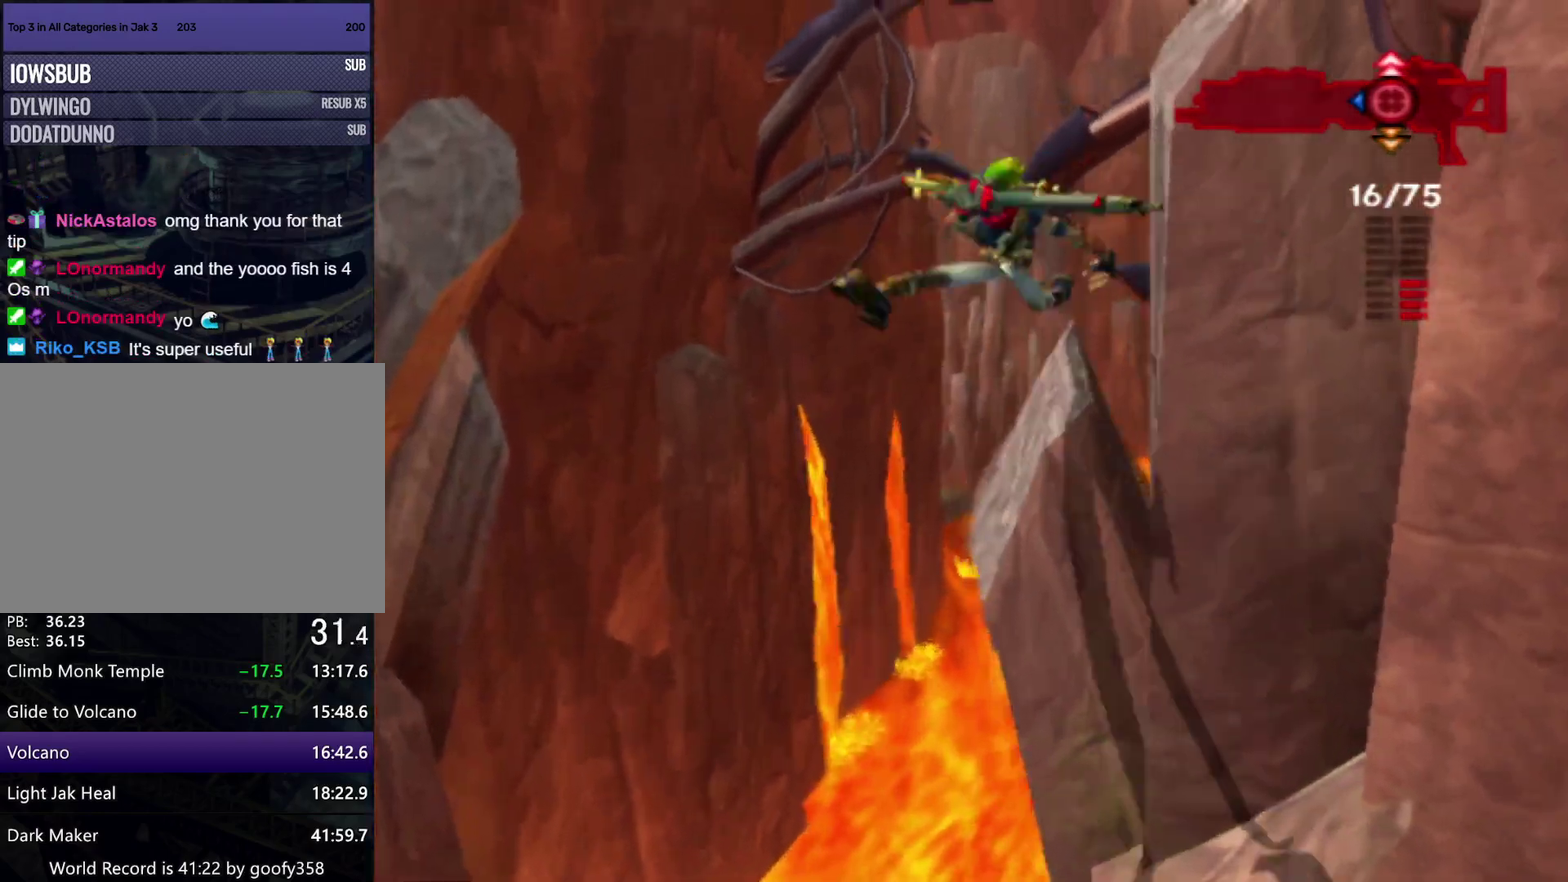
{"buttons": ["CROSS"], "left_stick": "up-left", "right_stick": "center", "events": [[183, "right_stick", "up-left"], [233, "left_stick", "up-left"], [283, "right_stick", "center"], [300, "CROSS", "down"]]}
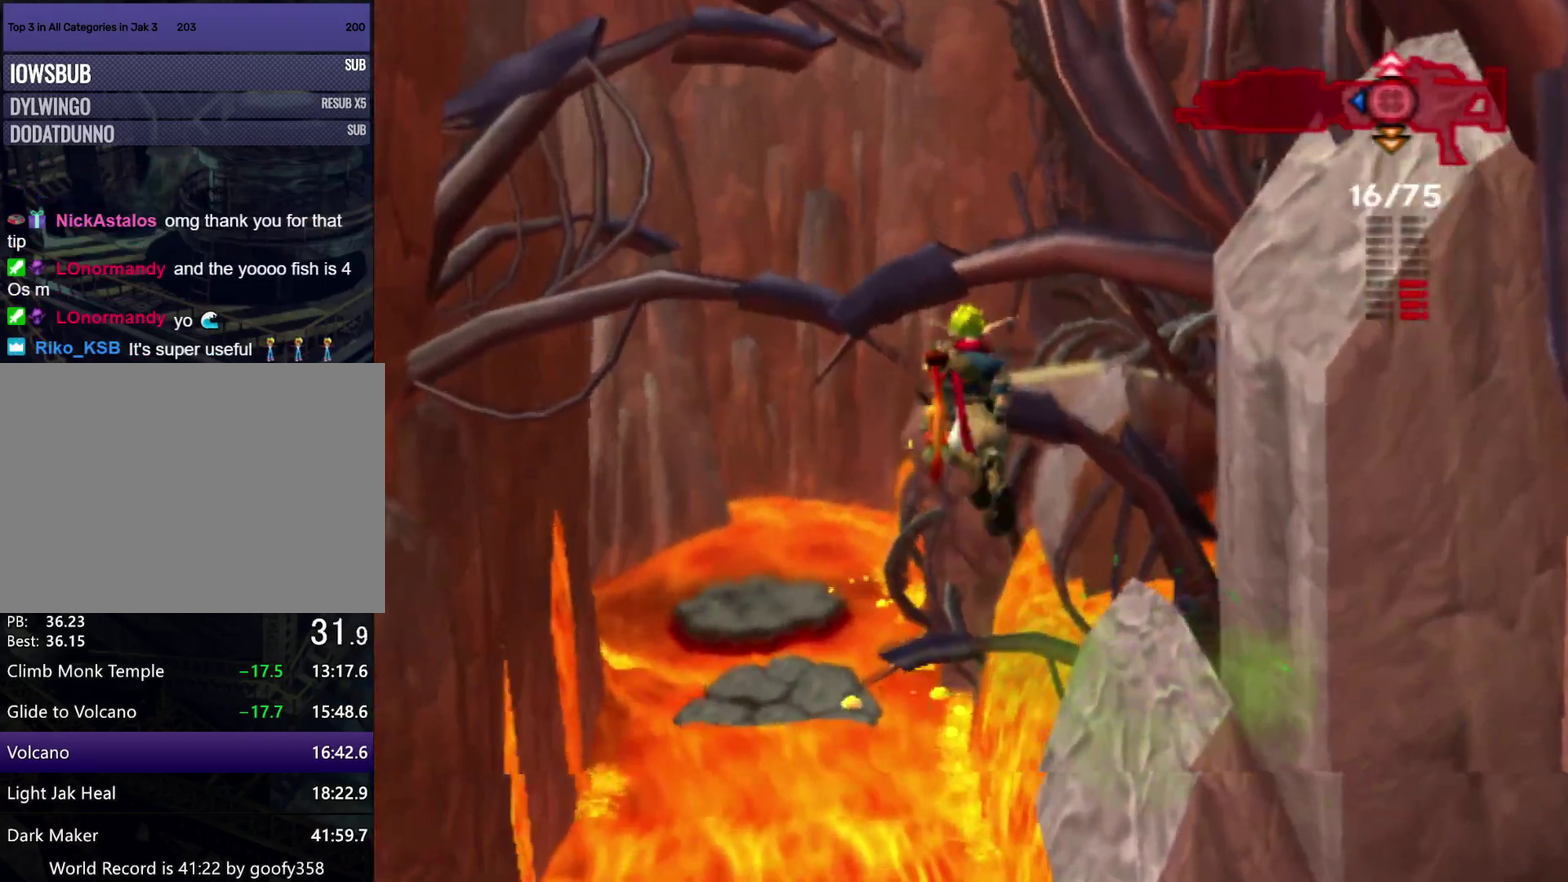
{"buttons": ["CROSS"], "left_stick": "up", "right_stick": "center", "events": [[33, "CROSS", "up"], [250, "CROSS", "down"], [367, "left_stick", "up"]]}
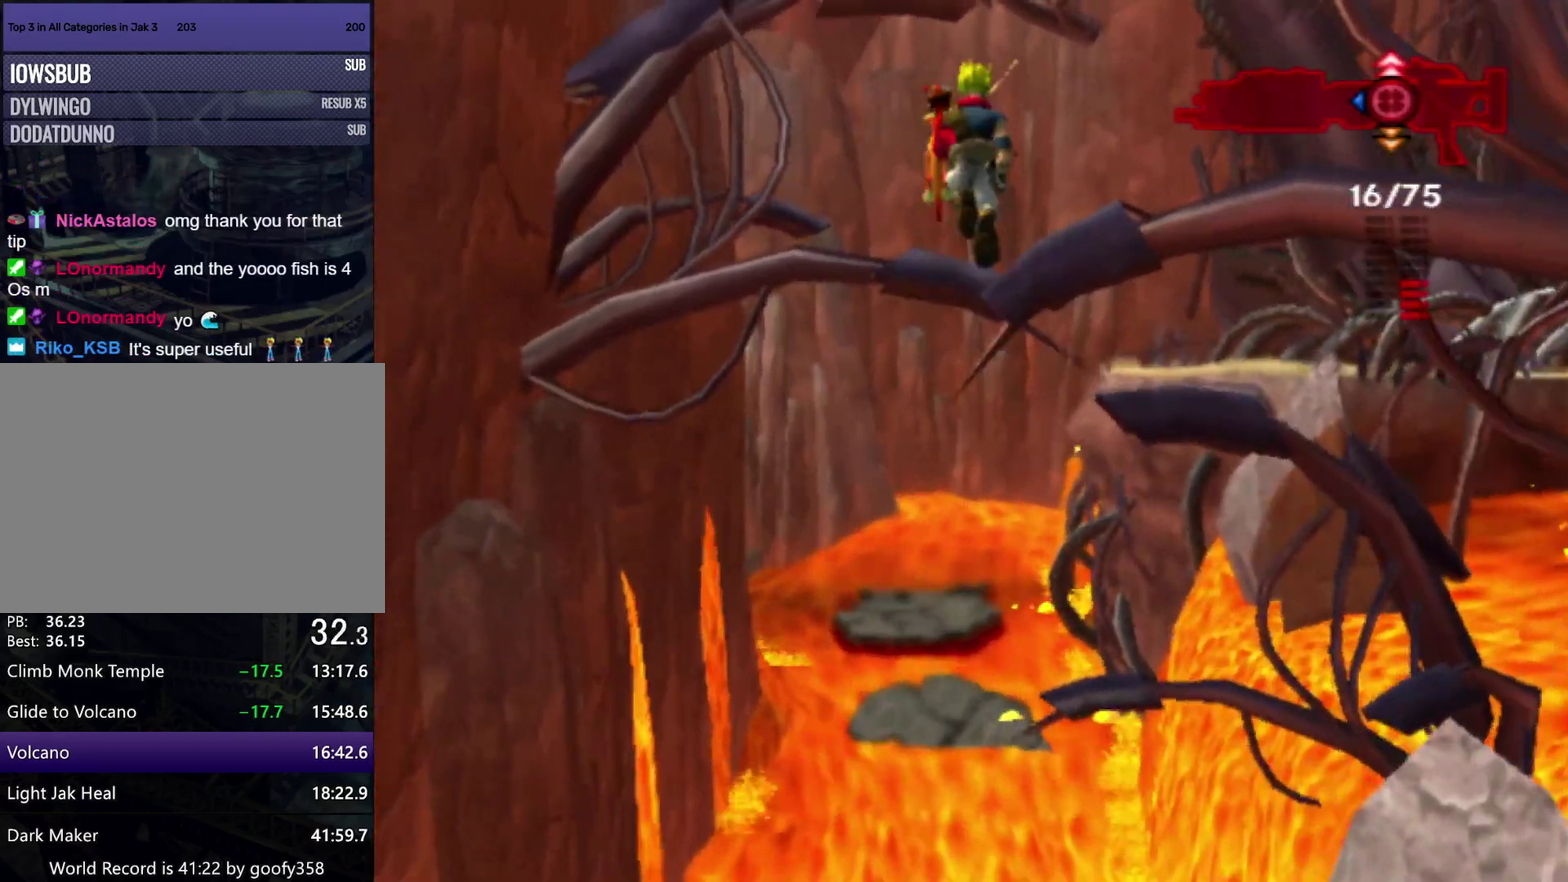
{"buttons": [], "left_stick": "up", "right_stick": "up-left"}
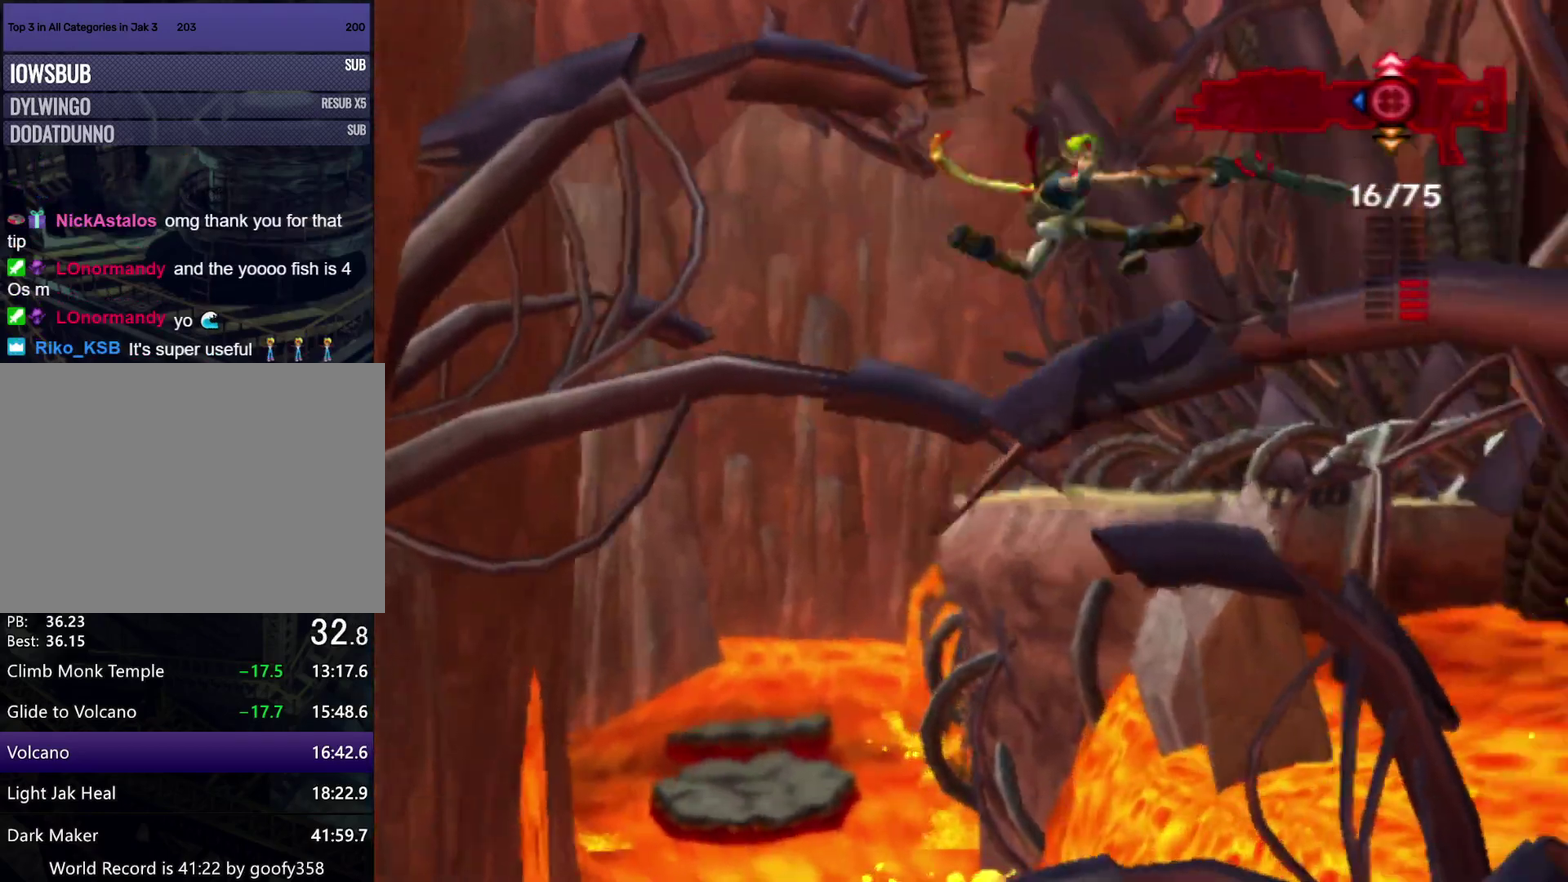
{"buttons": ["CROSS"], "left_stick": "up", "right_stick": "center"}
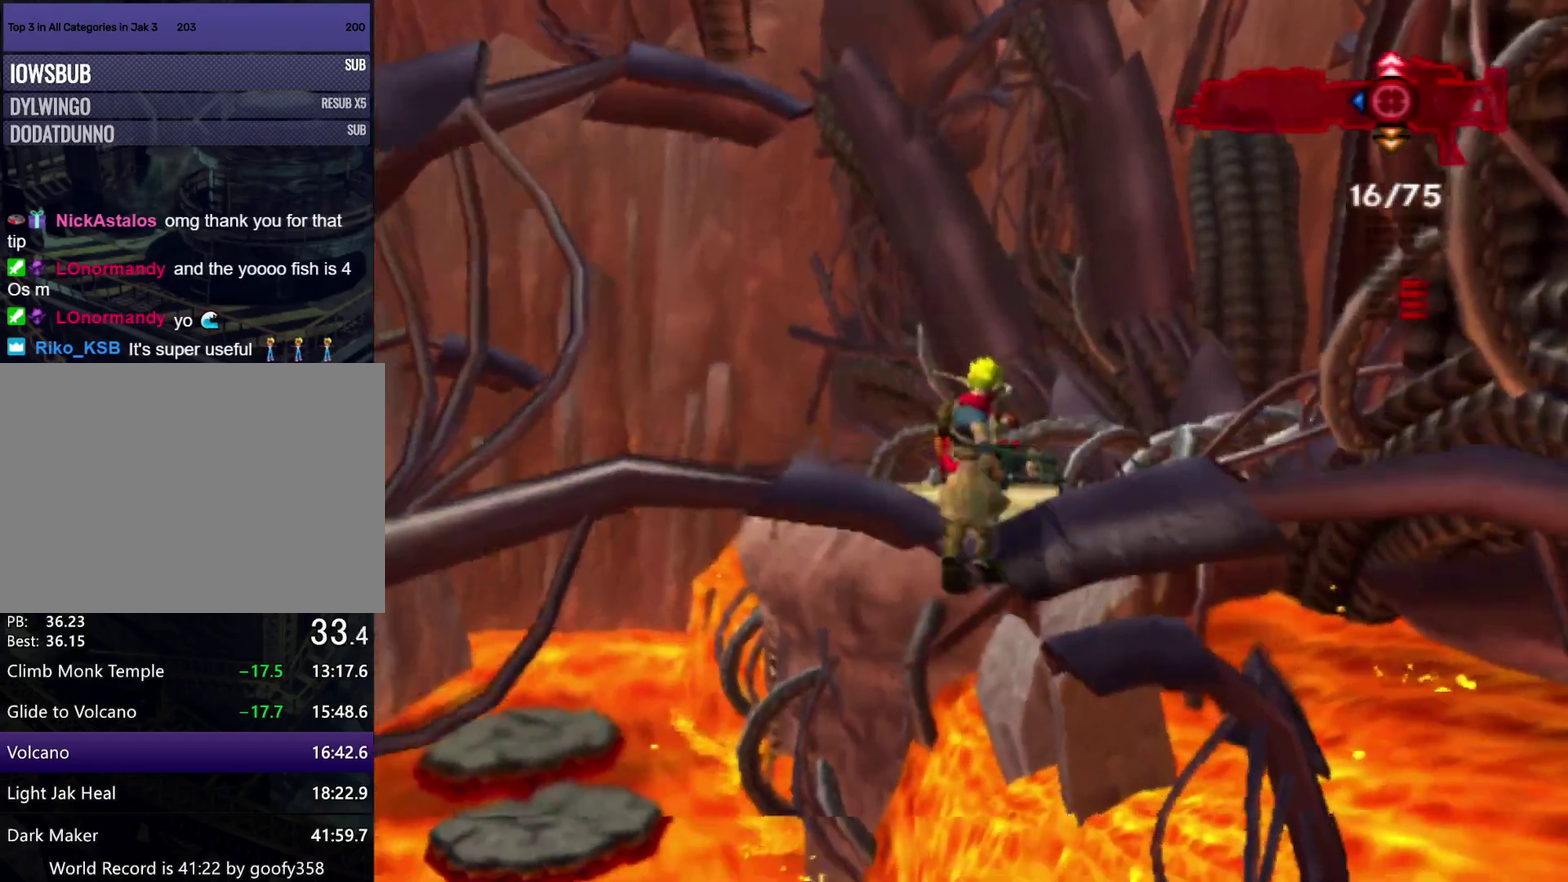
{"buttons": [], "left_stick": "up", "right_stick": "center", "events": [[83, "CROSS", "up"], [283, "R1", "down"], [367, "R1", "up"]]}
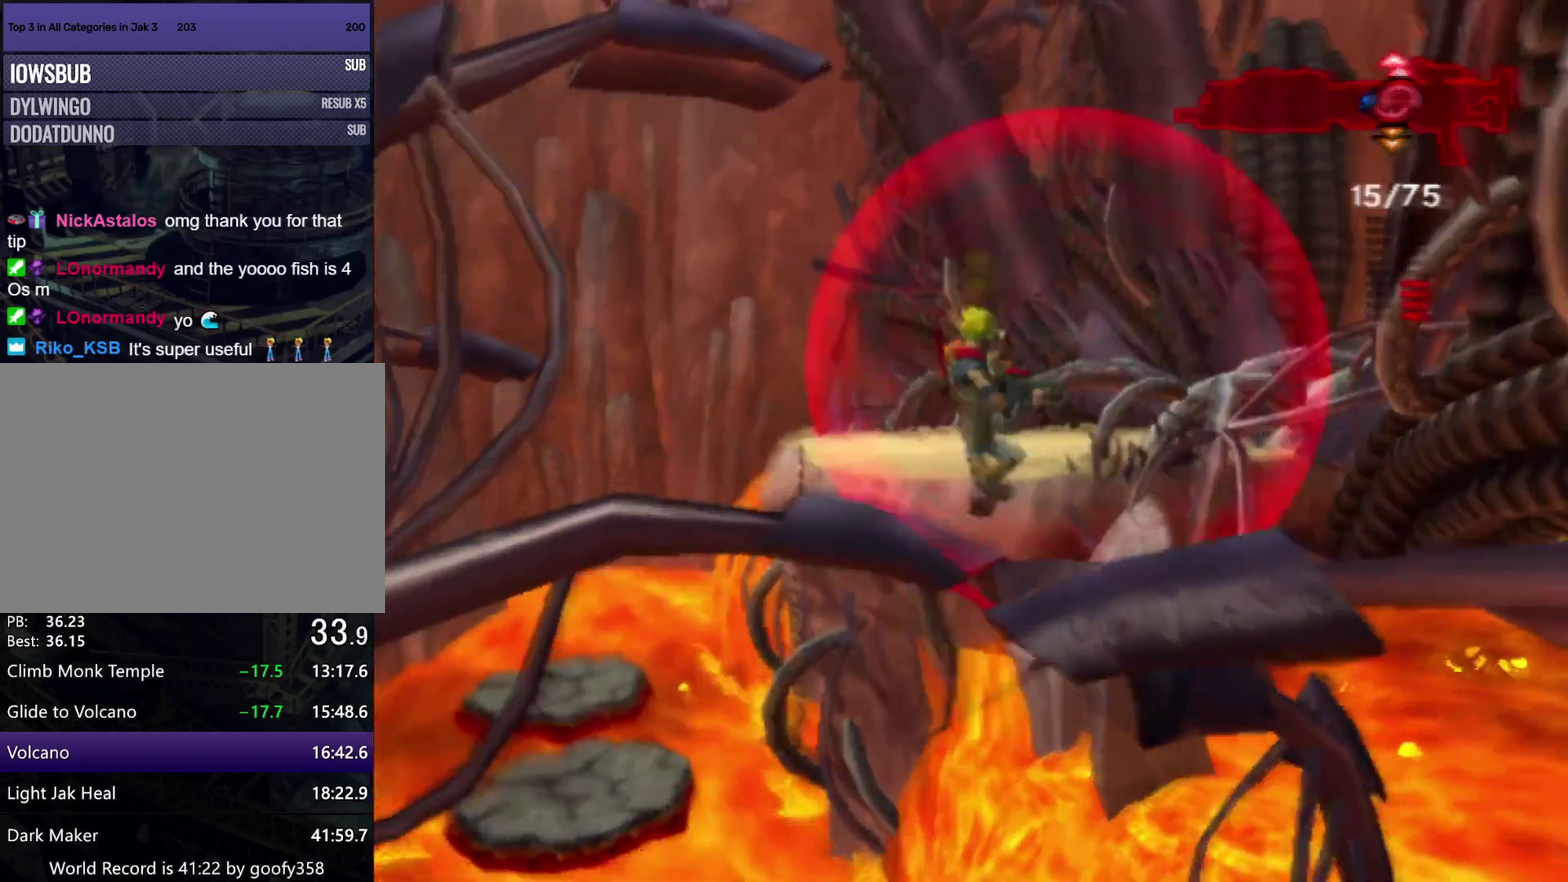
{"buttons": ["CROSS"], "left_stick": "up", "right_stick": "center", "events": [[400, "CROSS", "down"]]}
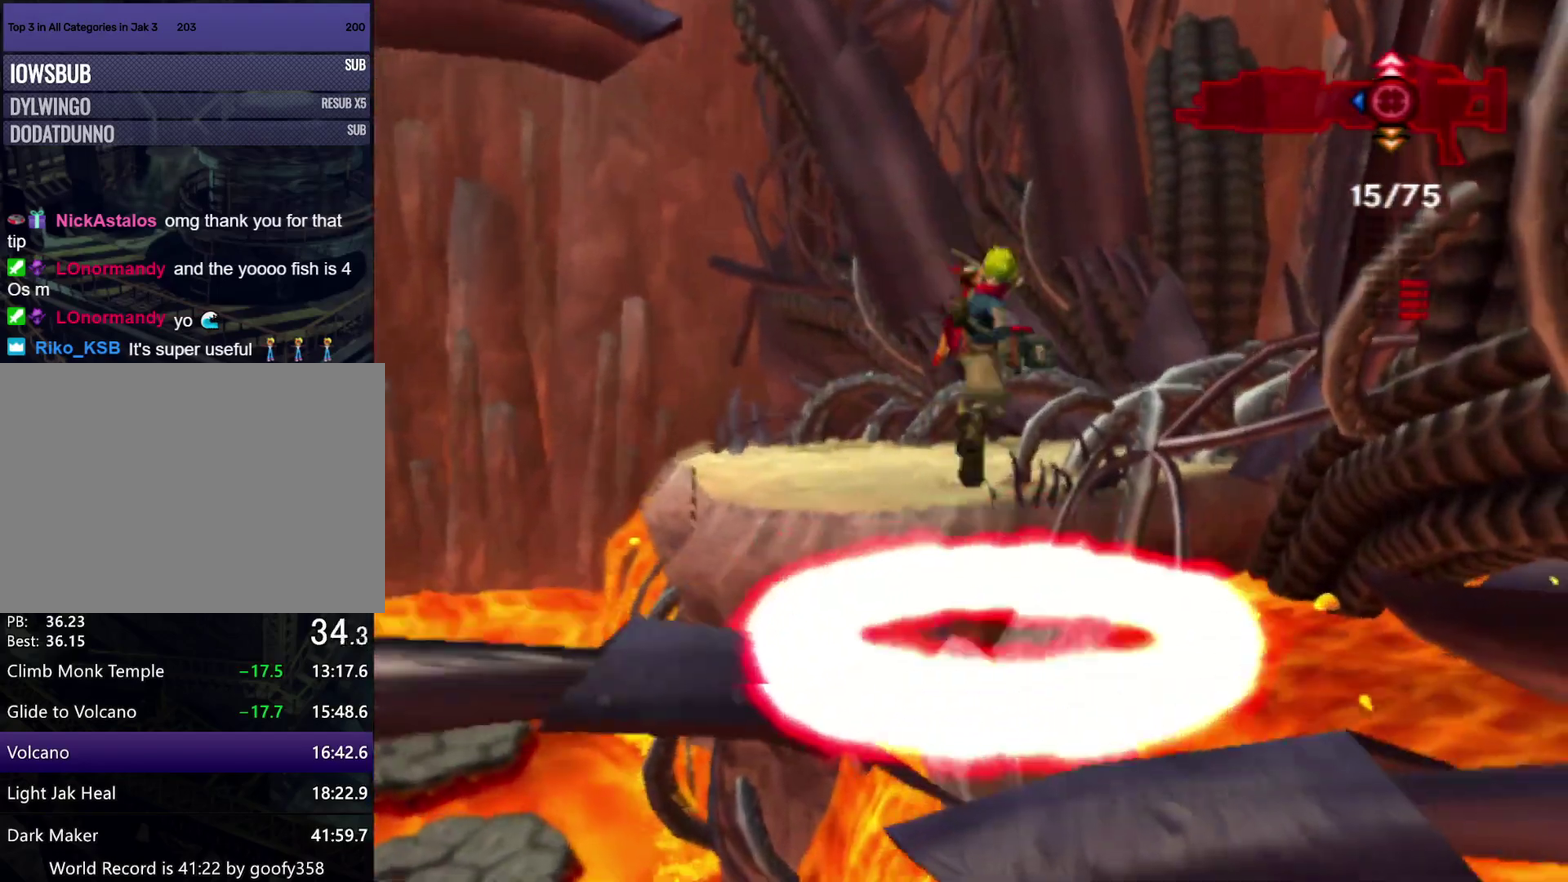
{"buttons": [], "left_stick": "up", "right_stick": "center", "events": [[50, "CROSS", "up"], [317, "R1", "down"], [383, "R1", "up"]]}
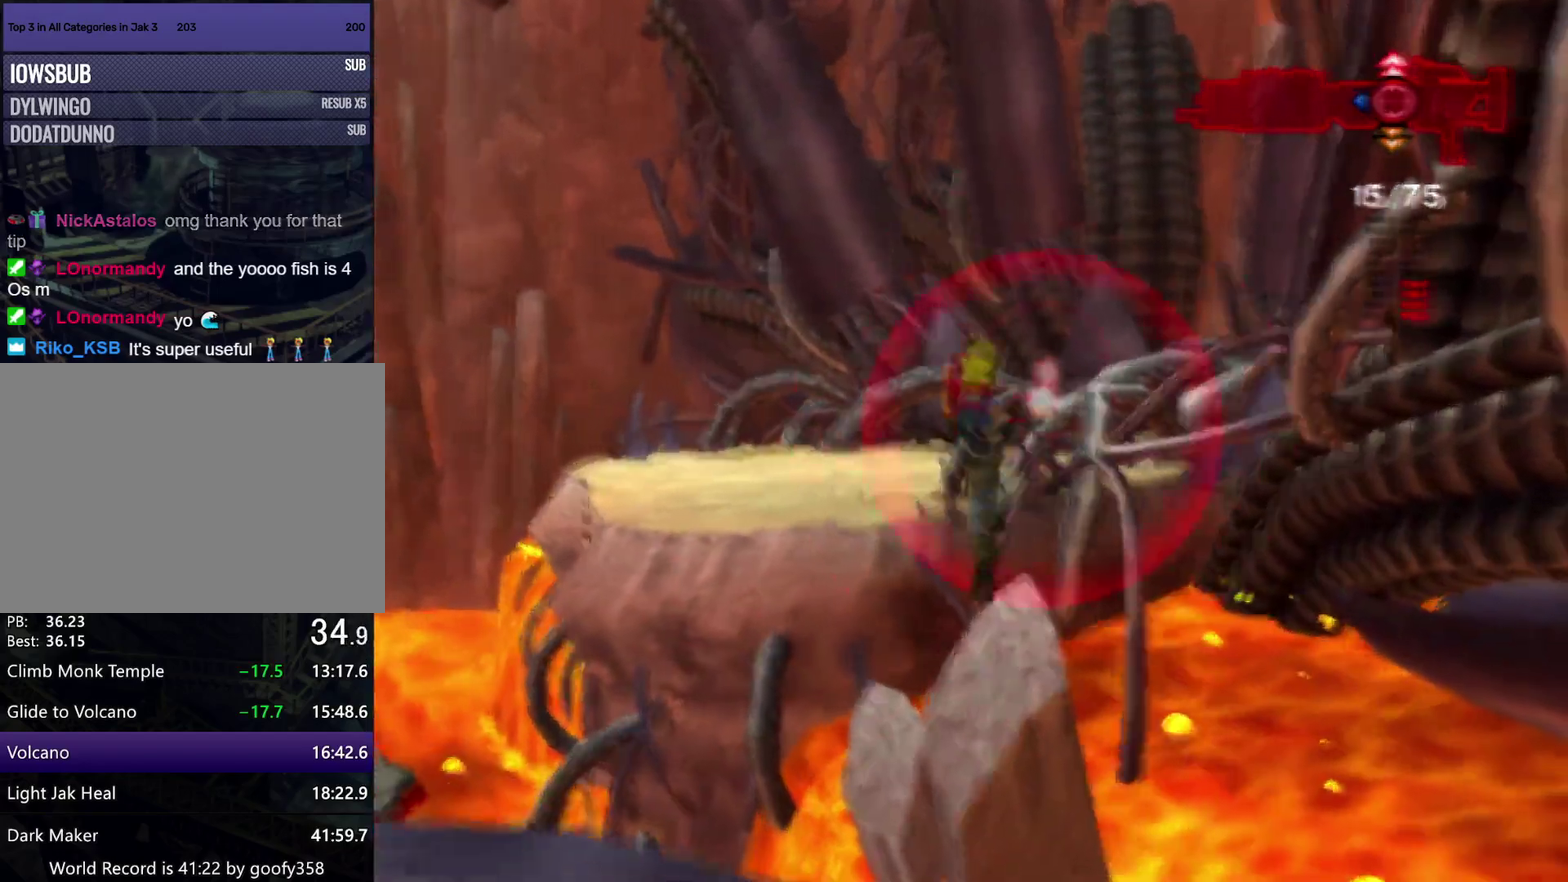
{"buttons": [], "left_stick": "up", "right_stick": "center", "events": []}
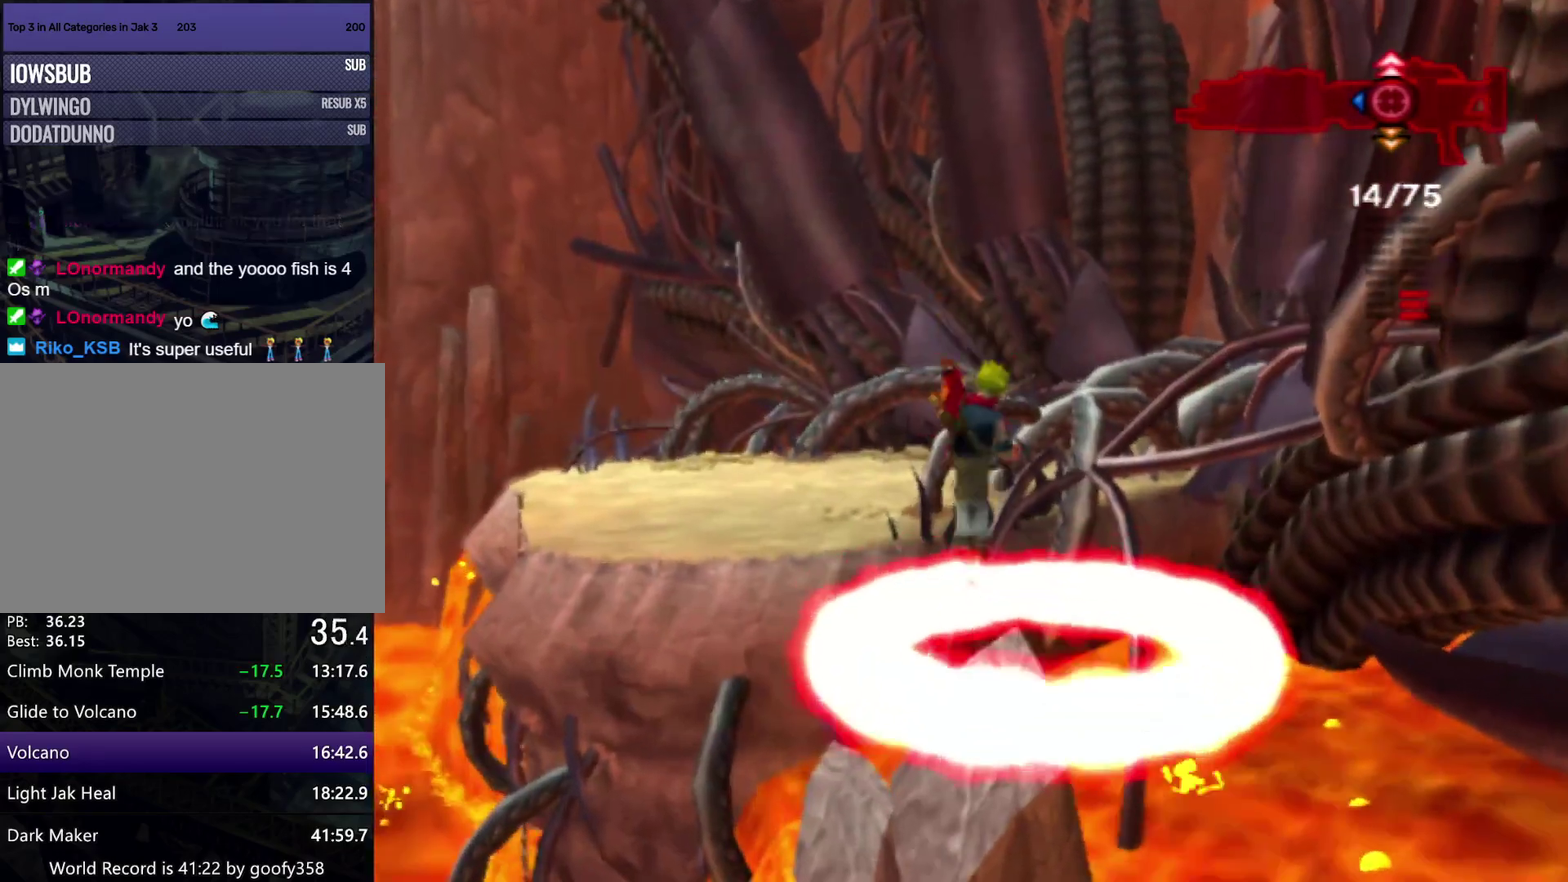
{"buttons": [], "left_stick": "up", "right_stick": "center", "events": [[100, "CIRCLE", "down"], [200, "CIRCLE", "up"], [233, "left_stick", "center"], [483, "left_stick", "up"]]}
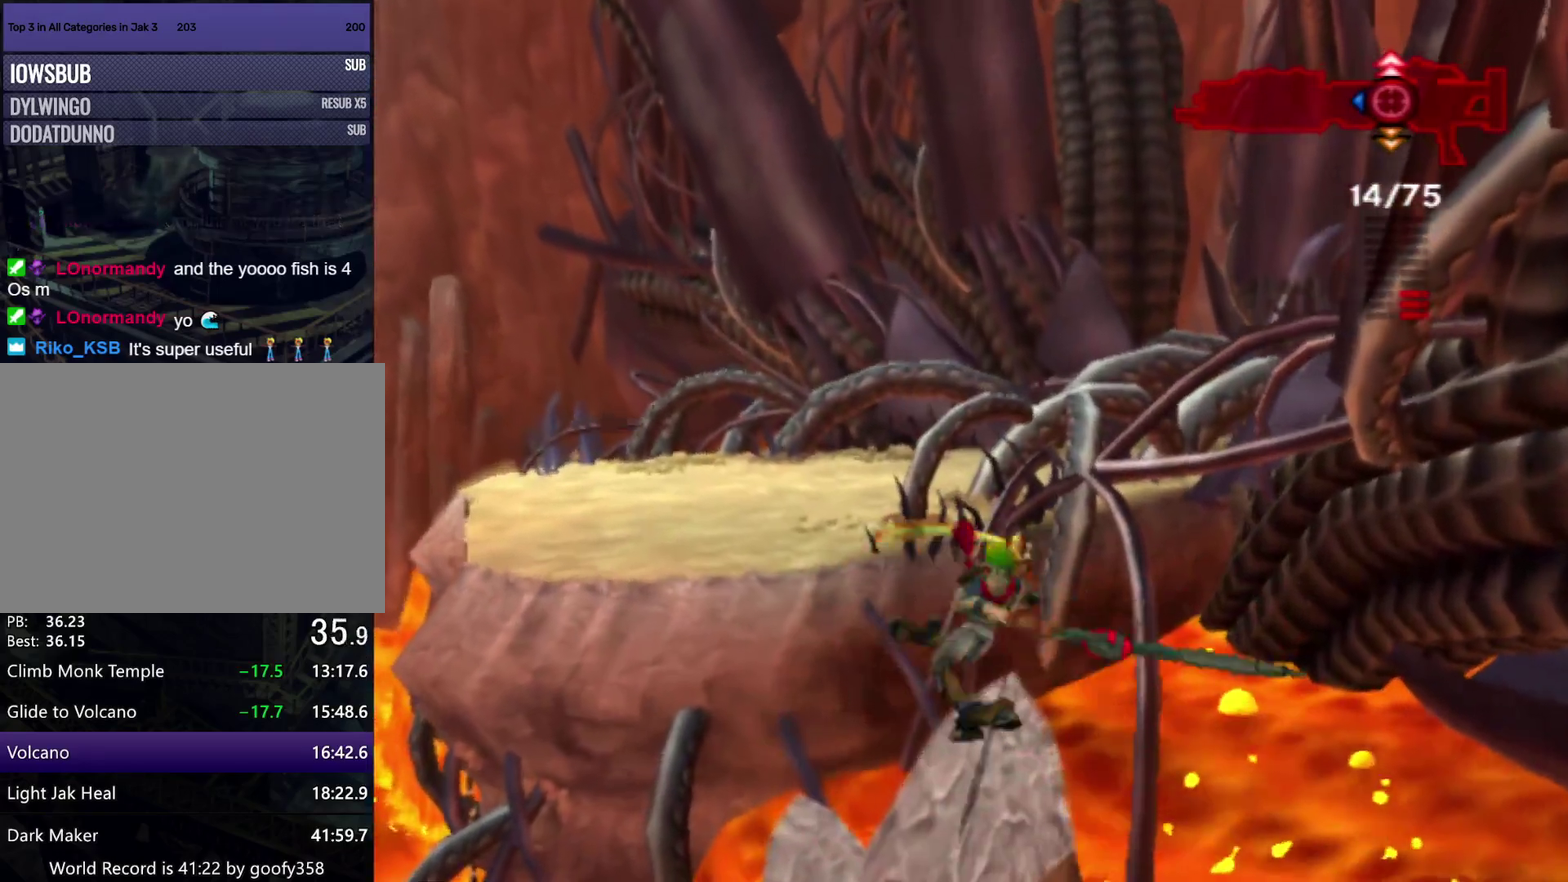
{"buttons": ["CROSS"], "left_stick": "up-left", "right_stick": "center", "events": [[50, "left_stick", "up-left"], [150, "SQUARE", "down"], [300, "right_stick", "down-left"], [350, "CROSS", "down"], [350, "SQUARE", "up"], [367, "right_stick", "center"]]}
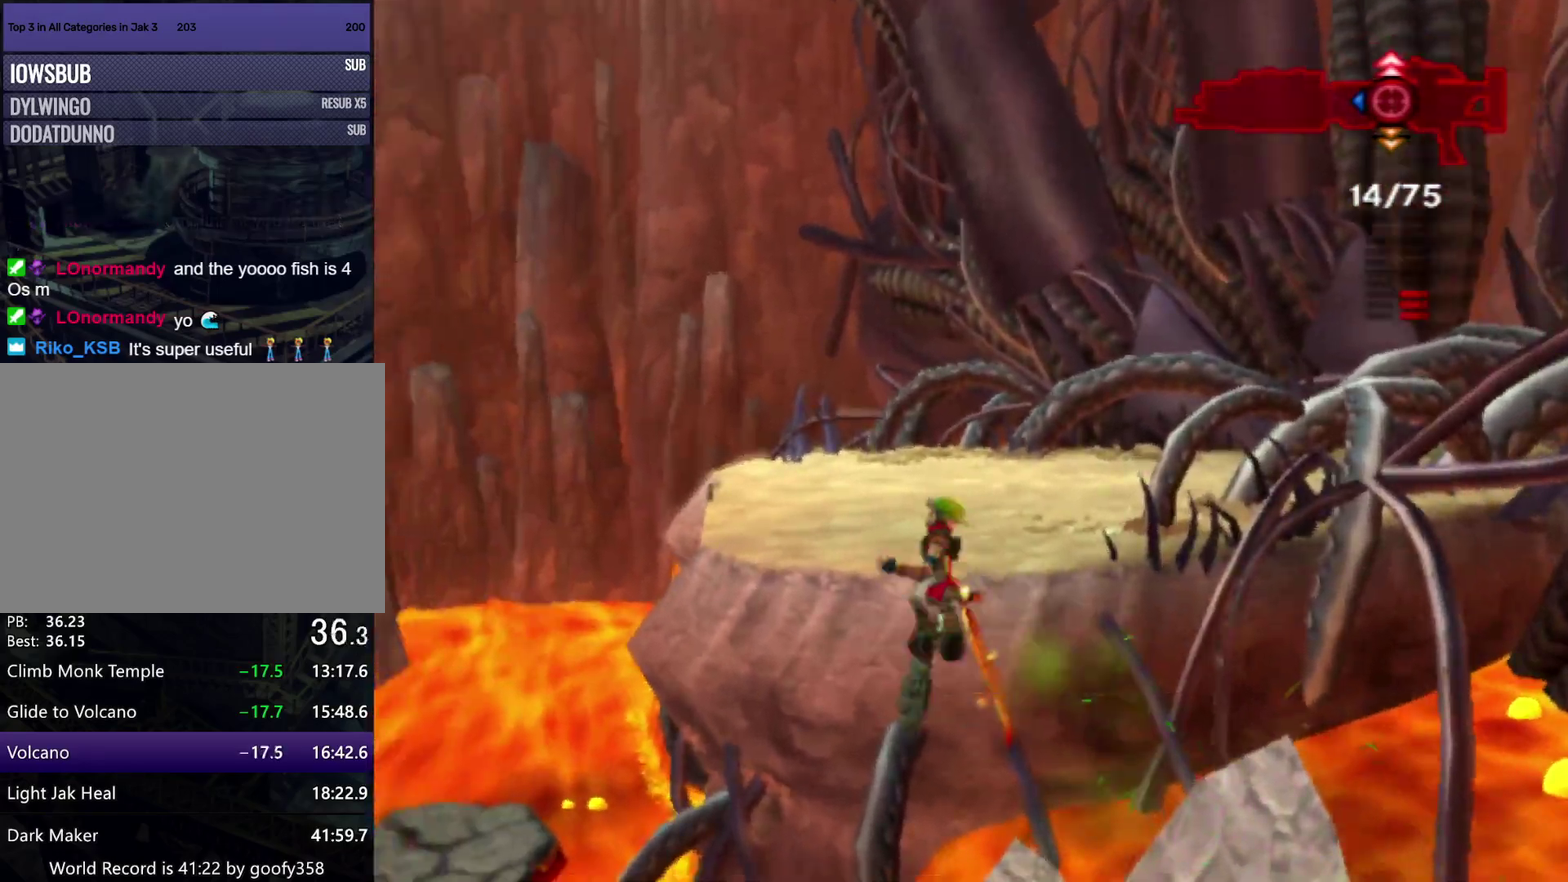
{"buttons": [], "left_stick": "up-left", "right_stick": "center", "events": [[67, "CROSS", "up"]]}
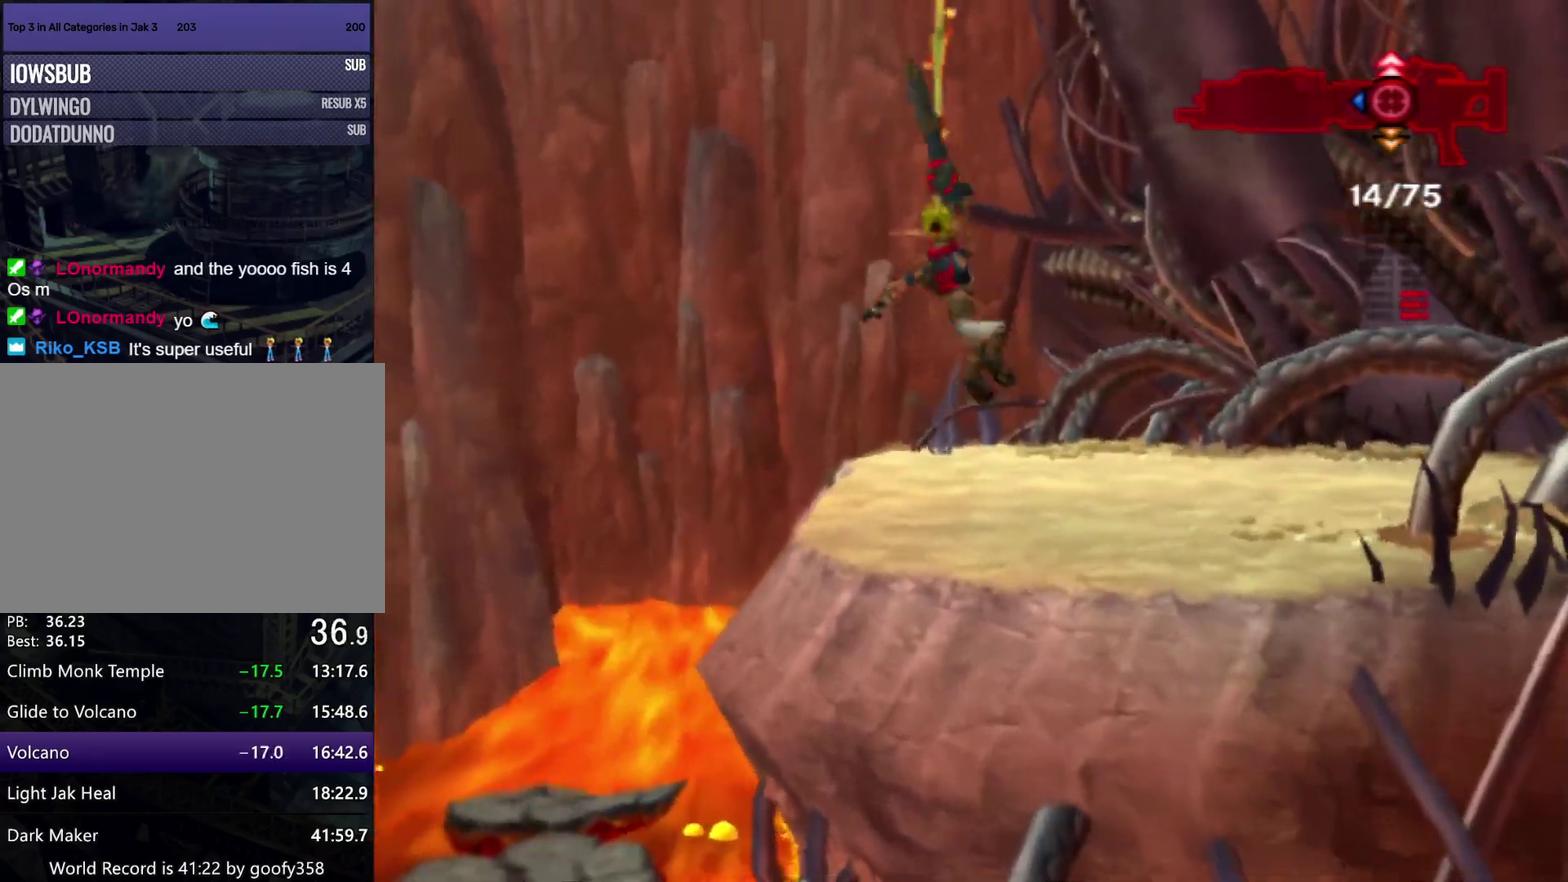
{"buttons": [], "left_stick": "up-left", "right_stick": "up-left"}
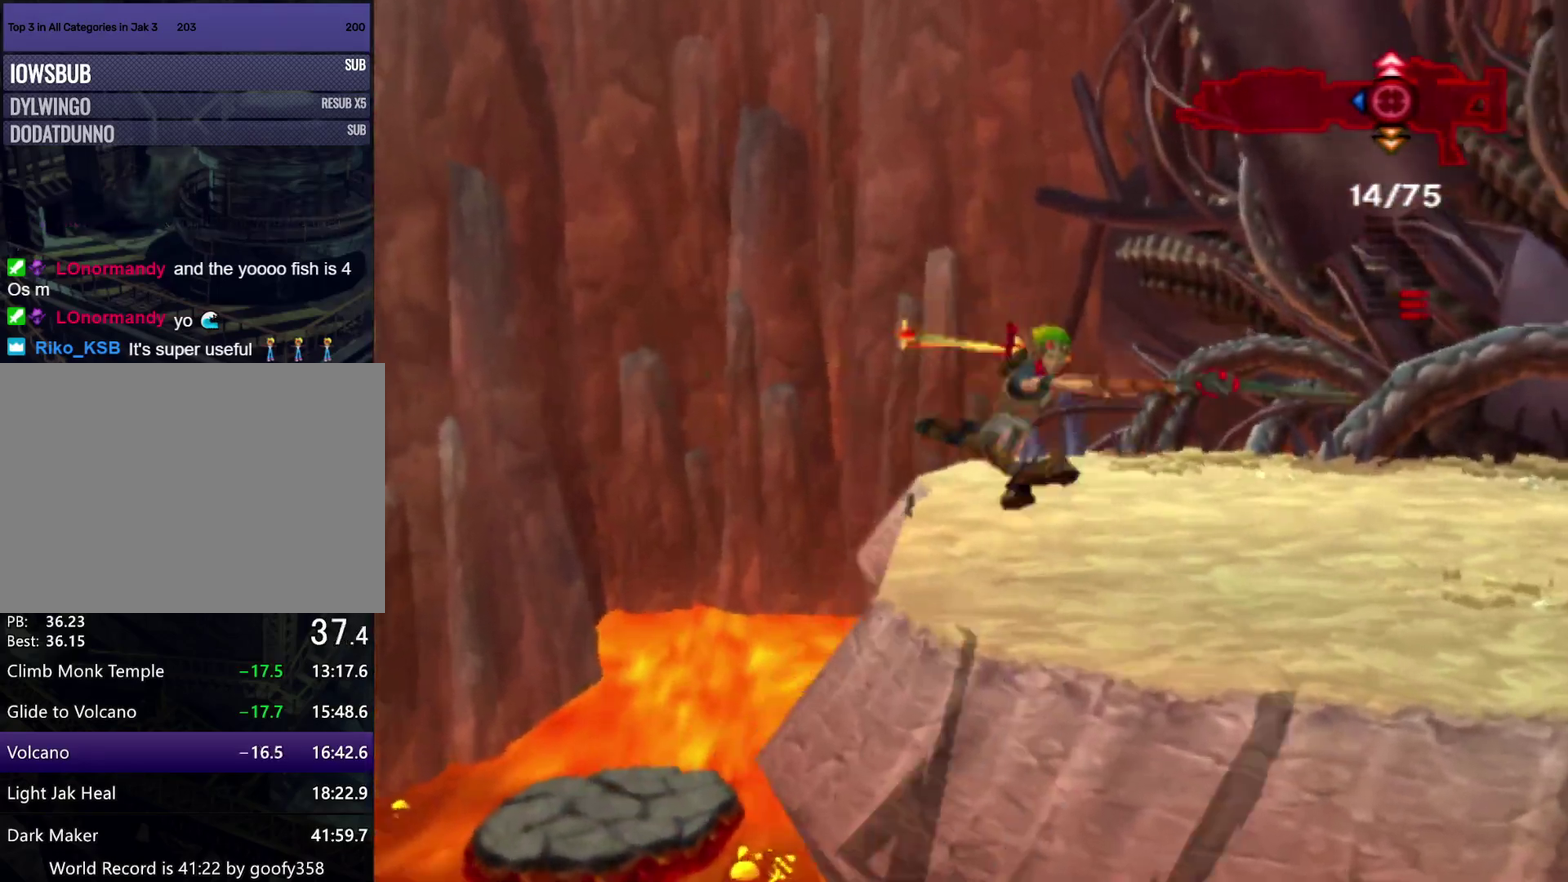
{"buttons": [], "left_stick": "up-left", "right_stick": "left"}
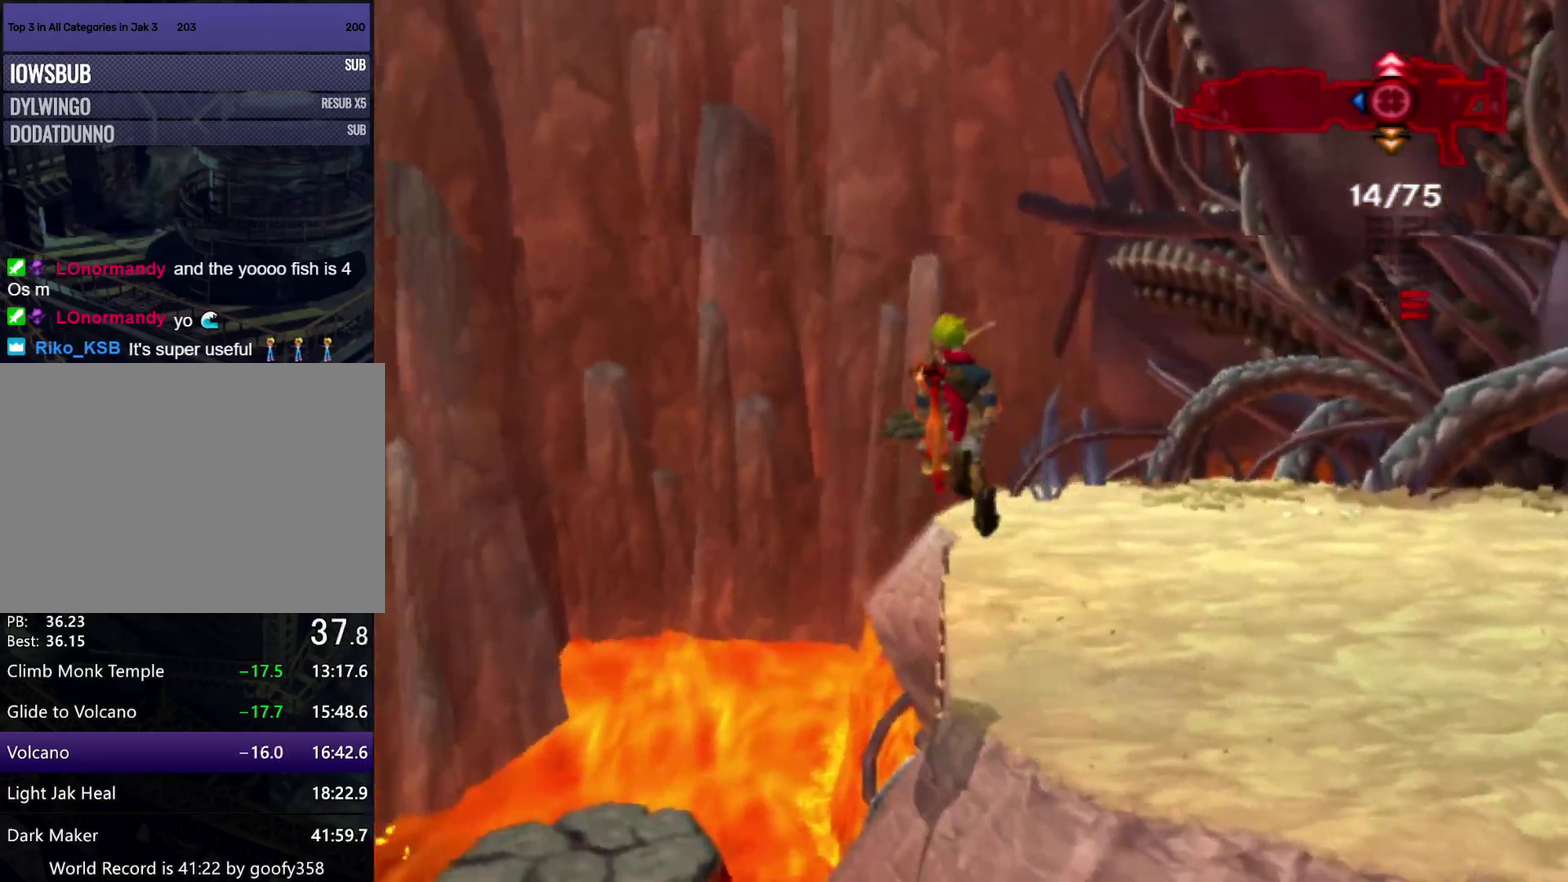
{"buttons": ["CIRCLE"], "left_stick": "up-right", "right_stick": "center", "events": [[183, "left_stick", "center"], [250, "right_stick", "center"], [300, "left_stick", "up-right"], [433, "CIRCLE", "down"]]}
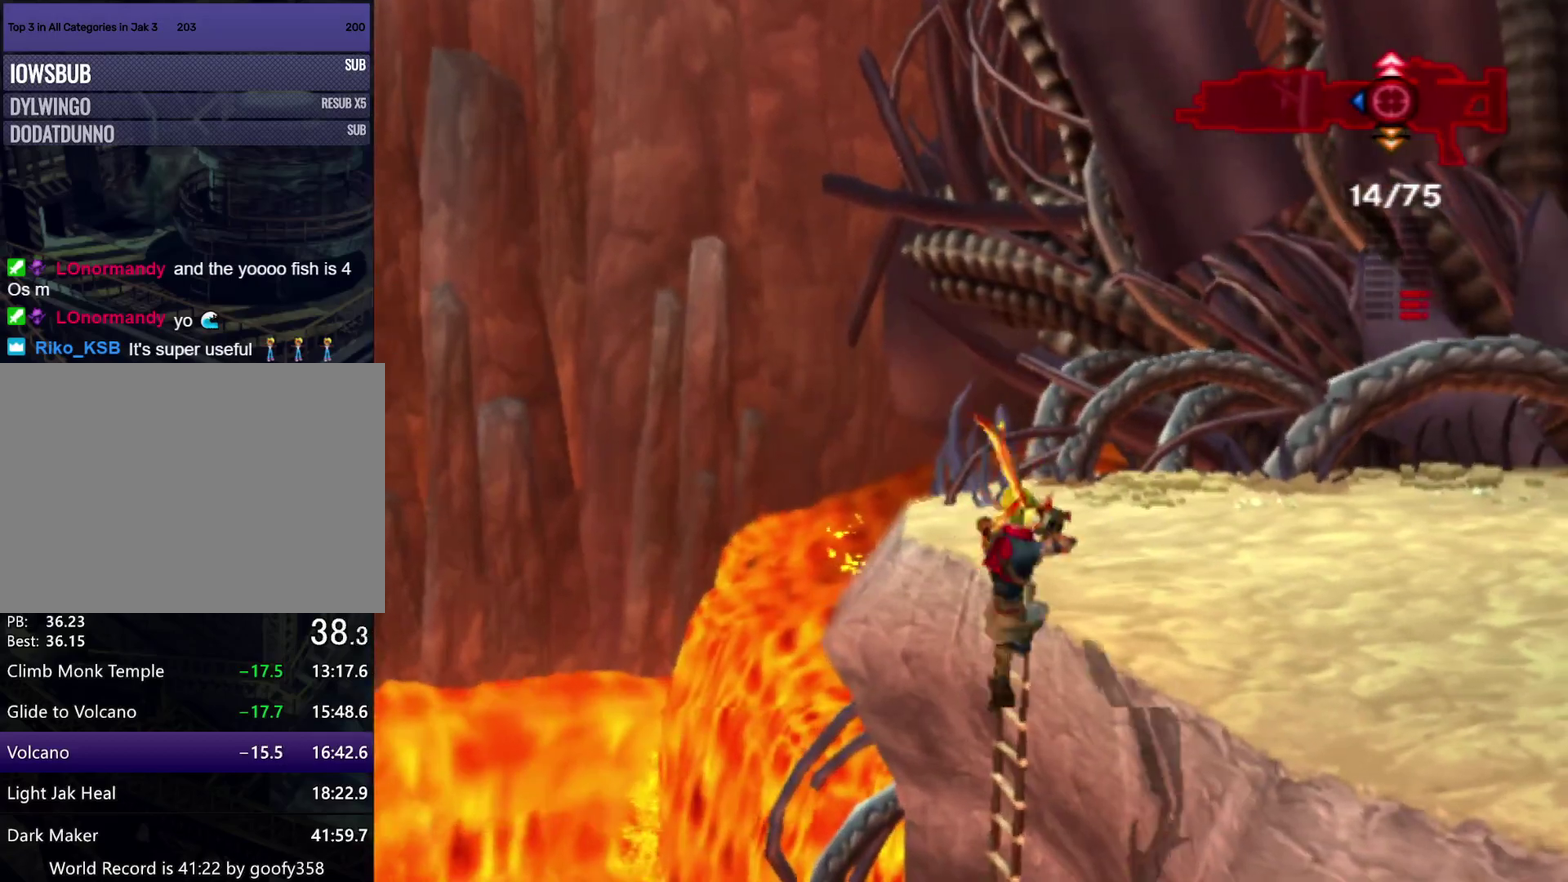
{"buttons": [], "left_stick": "up", "right_stick": "center", "events": [[17, "CIRCLE", "up"], [17, "left_stick", "up"], [83, "right_stick", "down-left"], [150, "right_stick", "left"], [183, "left_stick", "center"], [233, "left_stick", "up"], [400, "right_stick", "center"]]}
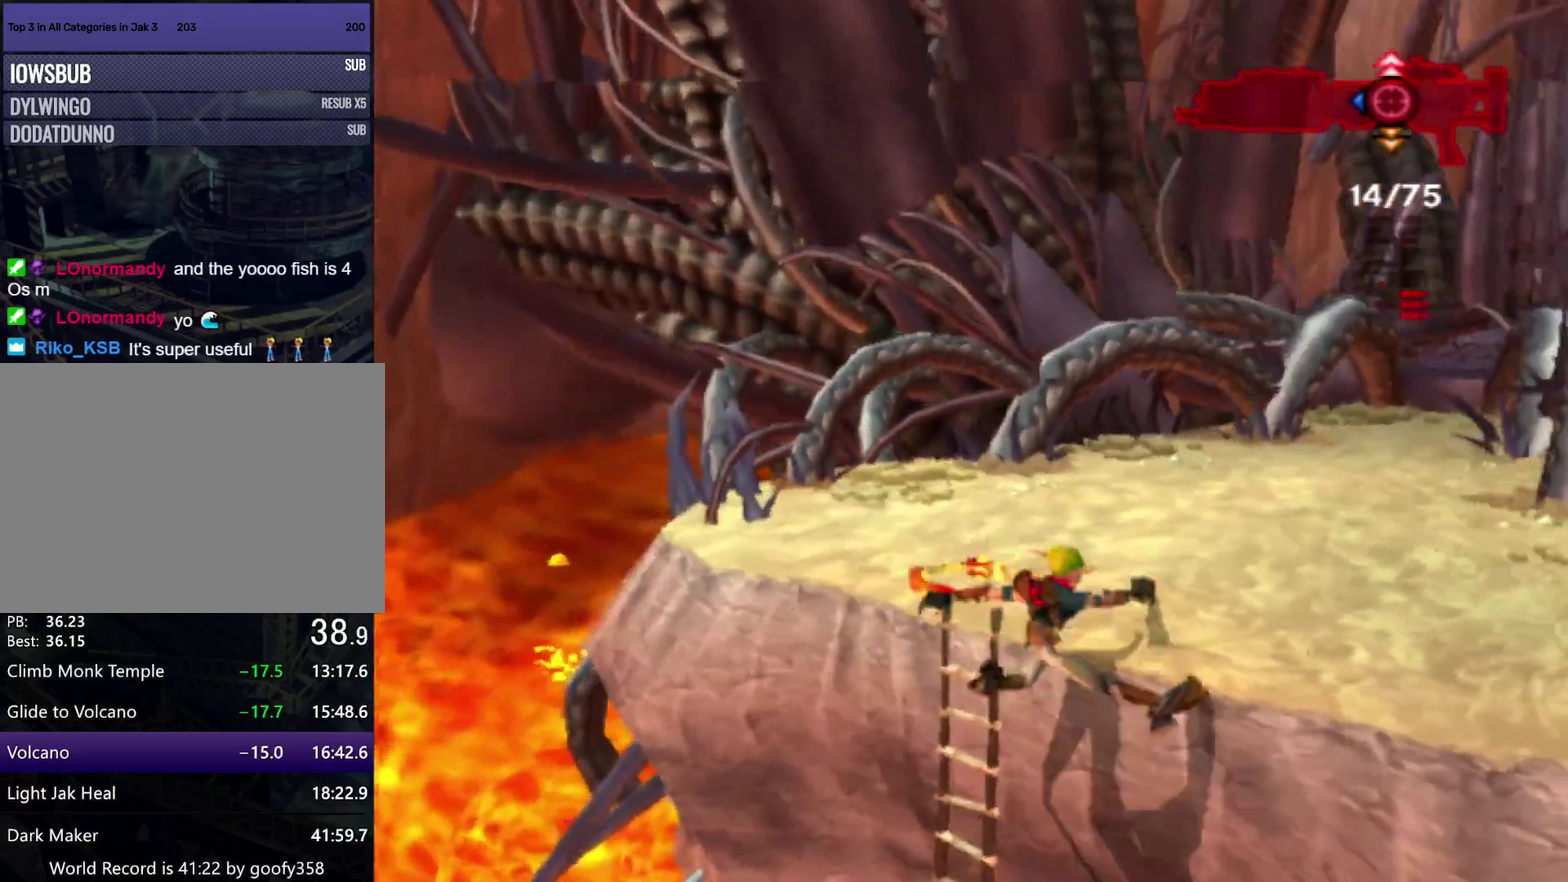
{"buttons": [], "left_stick": "center", "right_stick": "center", "events": [[17, "CROSS", "down"], [100, "CROSS", "up"], [183, "CROSS", "down"], [300, "CROSS", "up"], [367, "CROSS", "down"], [467, "left_stick", "center"], [483, "CROSS", "up"]]}
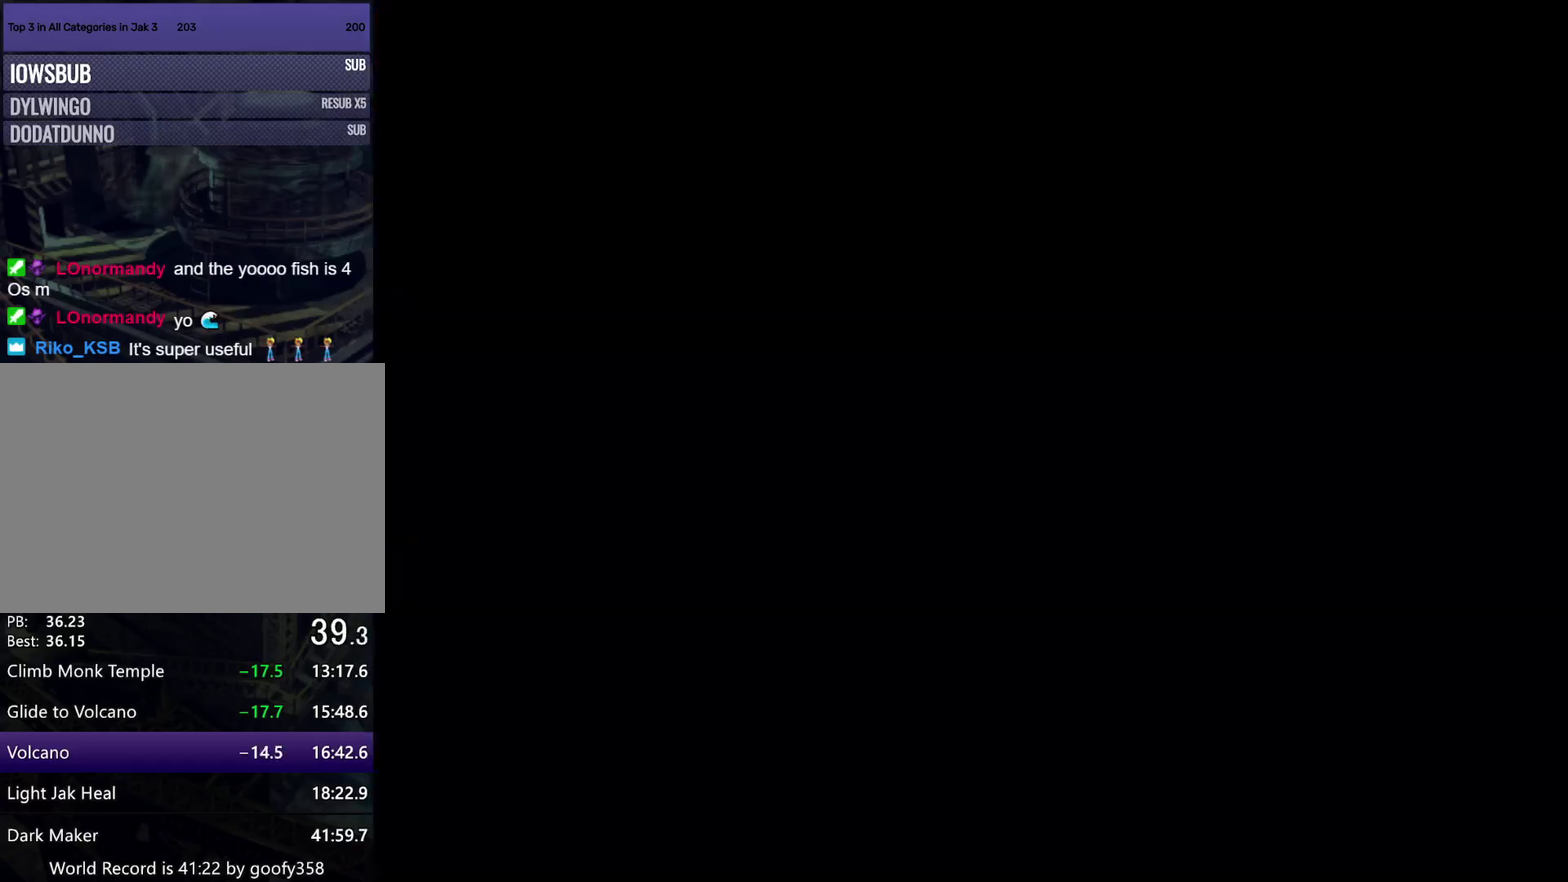
{"buttons": [], "left_stick": "center", "right_stick": "right", "events": [[67, "TRIANGLE", "down"], [167, "TRIANGLE", "up"], [167, "right_stick", "up-right"], [250, "TRIANGLE", "down"], [250, "right_stick", "right"], [333, "TRIANGLE", "up"], [417, "TRIANGLE", "down"], [483, "TRIANGLE", "up"]]}
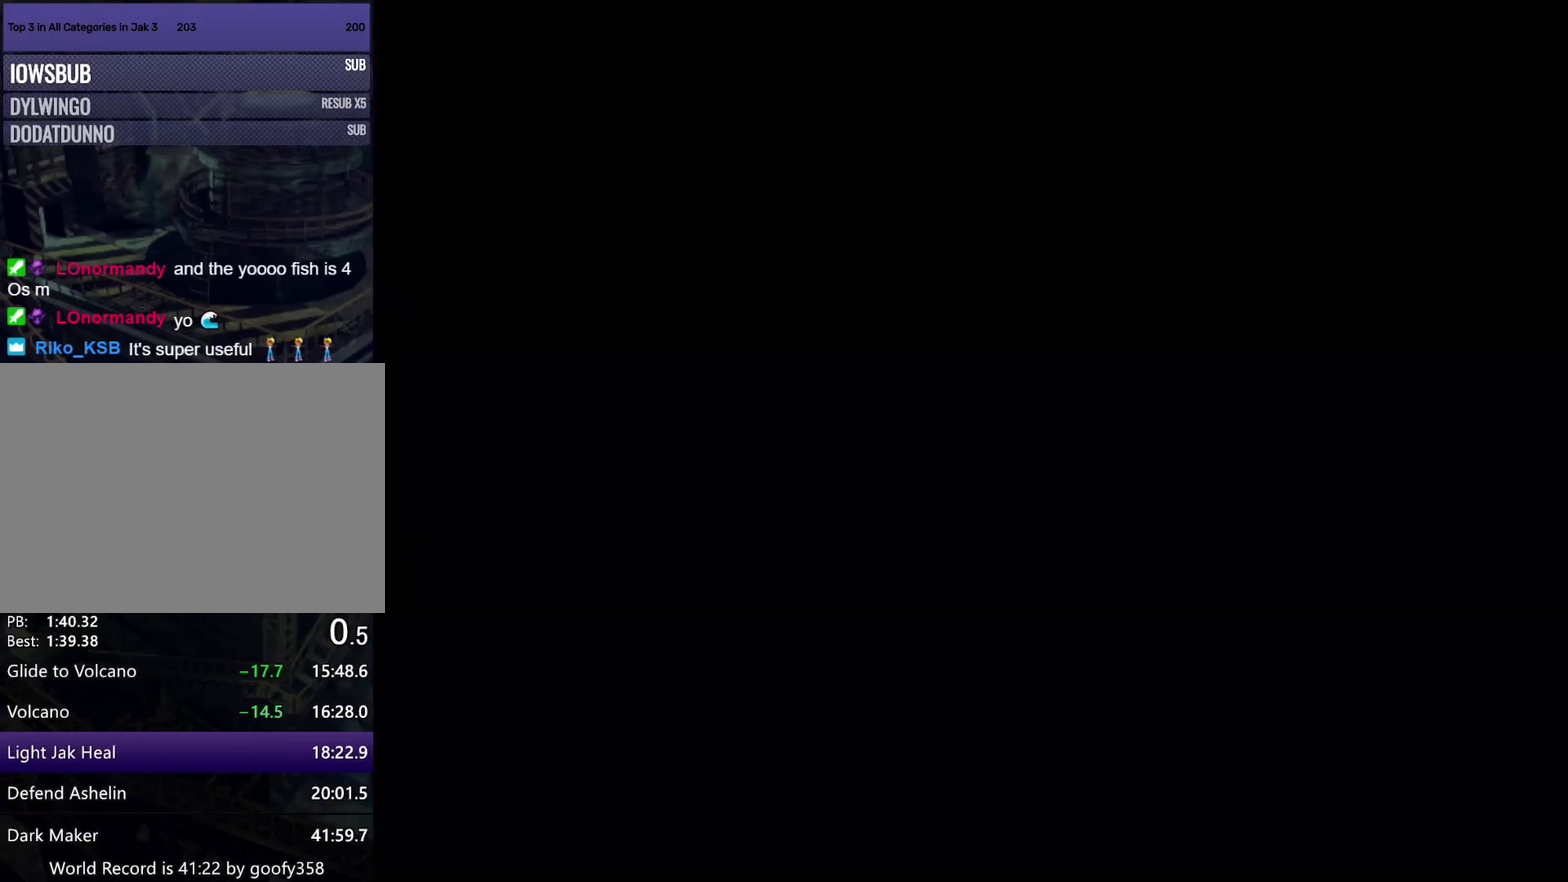
{"buttons": ["TRIANGLE"], "left_stick": "center", "right_stick": "right", "events": [[83, "TRIANGLE", "down"], [150, "TRIANGLE", "up"], [267, "TRIANGLE", "down"], [350, "TRIANGLE", "up"], [433, "TRIANGLE", "down"]]}
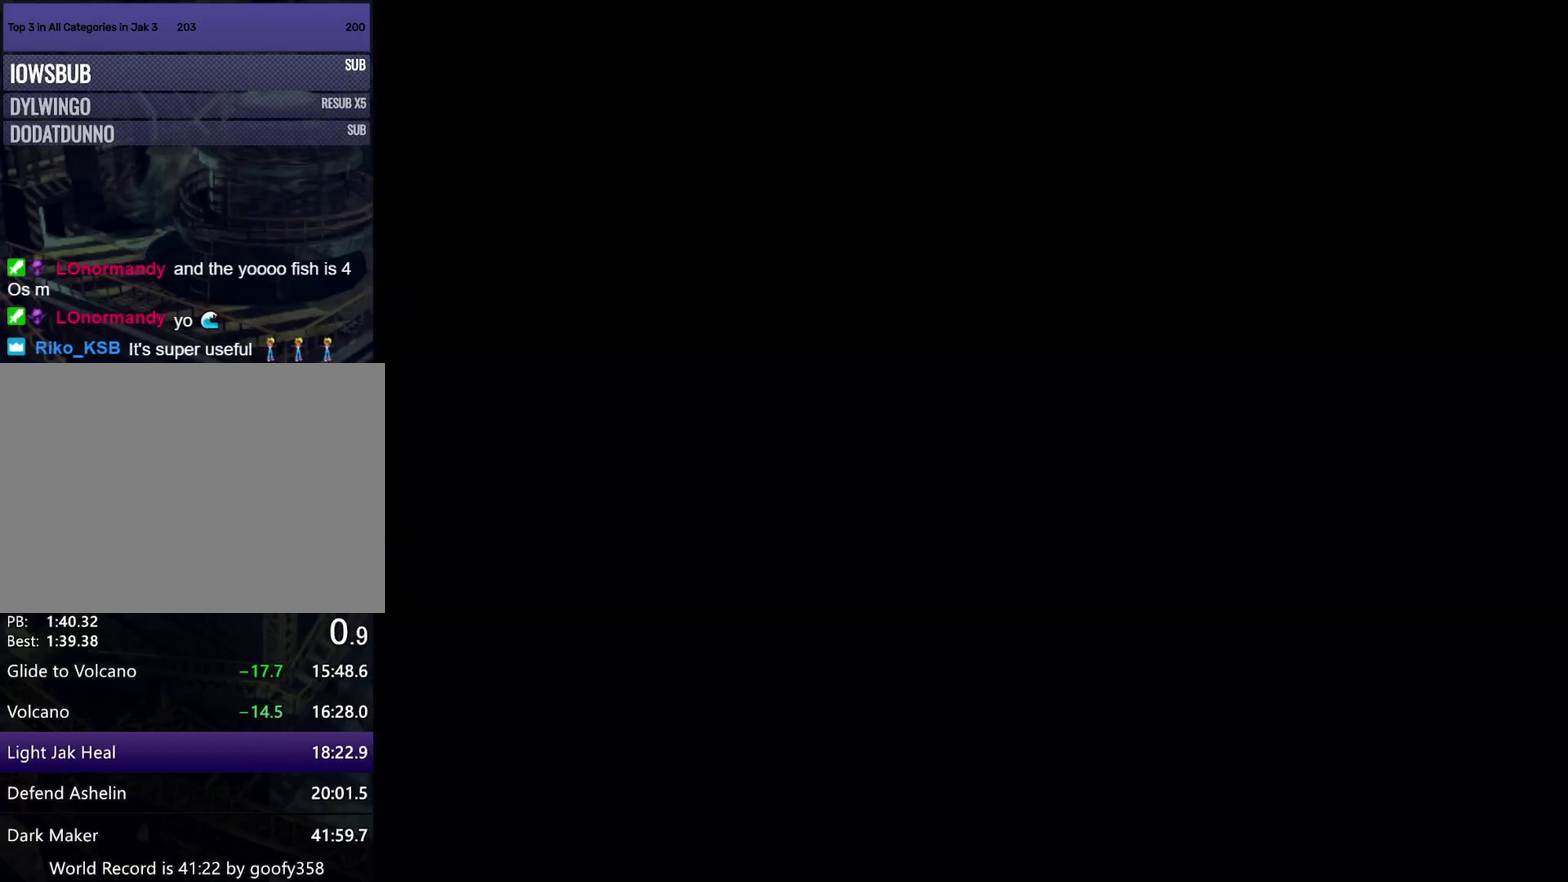
{"buttons": [], "left_stick": "center", "right_stick": "center", "events": [[17, "TRIANGLE", "up"], [100, "TRIANGLE", "down"], [167, "TRIANGLE", "up"], [350, "TRIANGLE", "down"], [400, "TRIANGLE", "up"], [433, "right_stick", "center"]]}
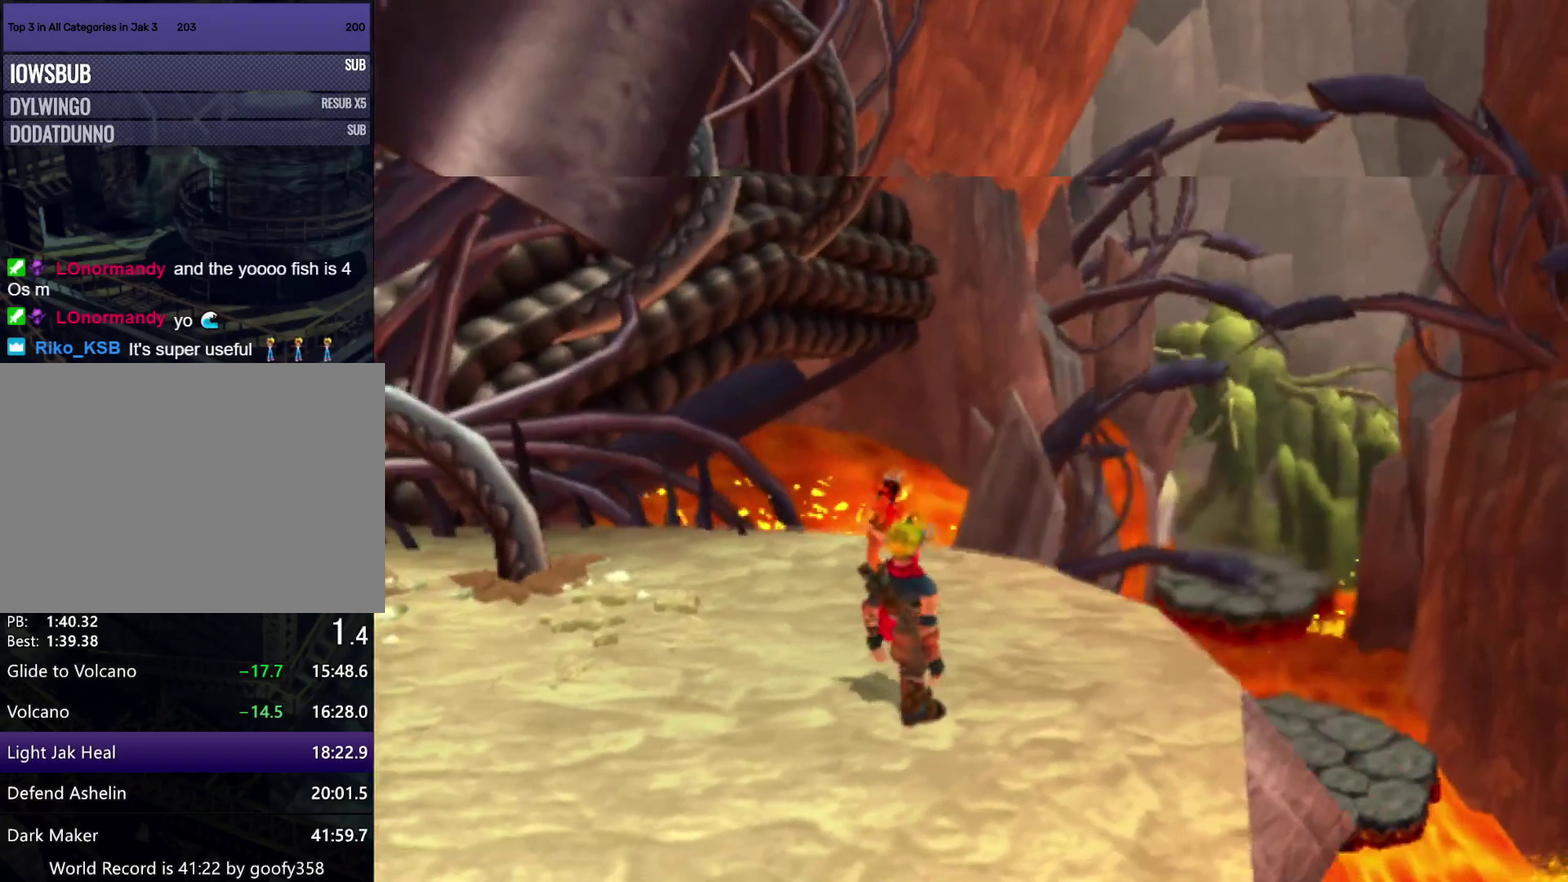
{"buttons": [], "left_stick": "up-right", "right_stick": "center", "events": [[50, "right_stick", "left"], [117, "left_stick", "up-right"], [167, "right_stick", "center"], [317, "L1", "down"], [417, "L1", "up"]]}
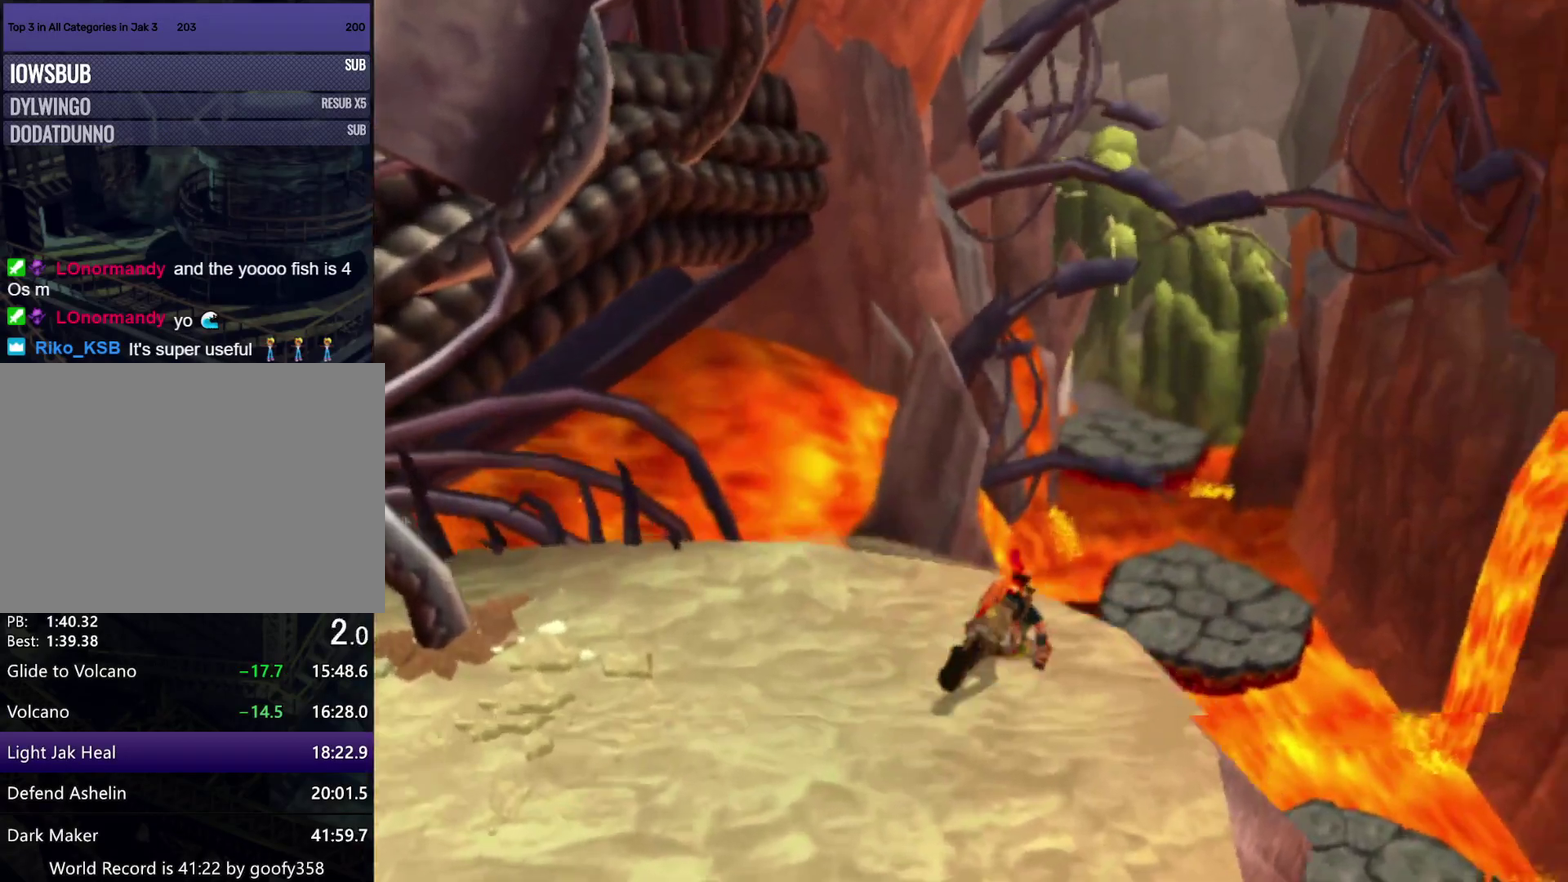
{"buttons": [], "left_stick": "center", "right_stick": "center", "events": [[150, "CROSS", "down"], [233, "CROSS", "up"], [317, "CROSS", "down"], [383, "left_stick", "center"], [417, "CROSS", "up"]]}
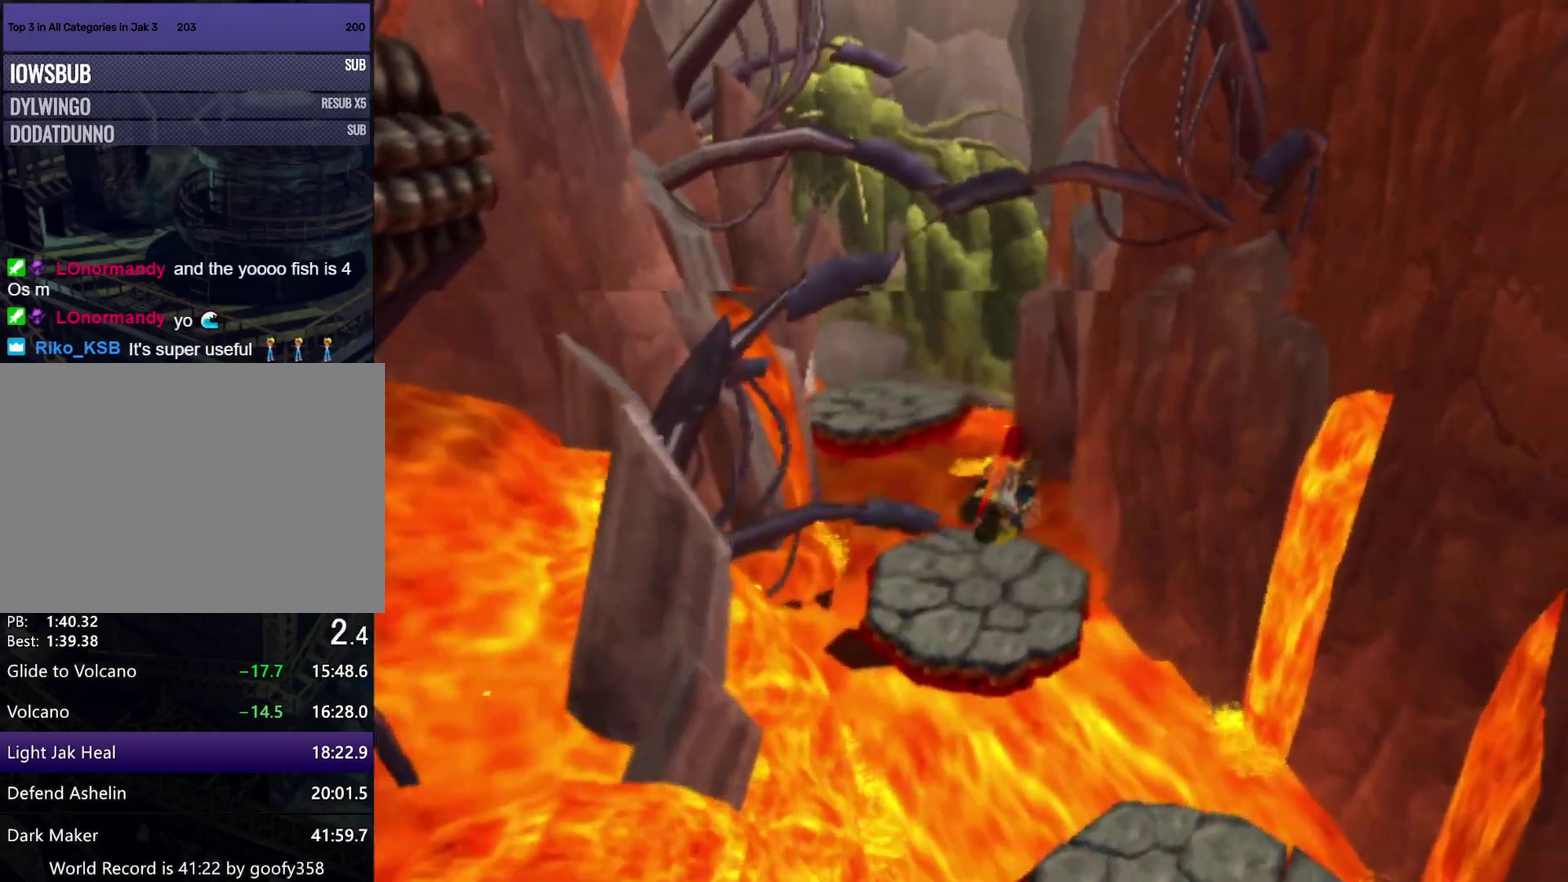
{"buttons": [], "left_stick": "down", "right_stick": "center", "events": [[67, "left_stick", "down"]]}